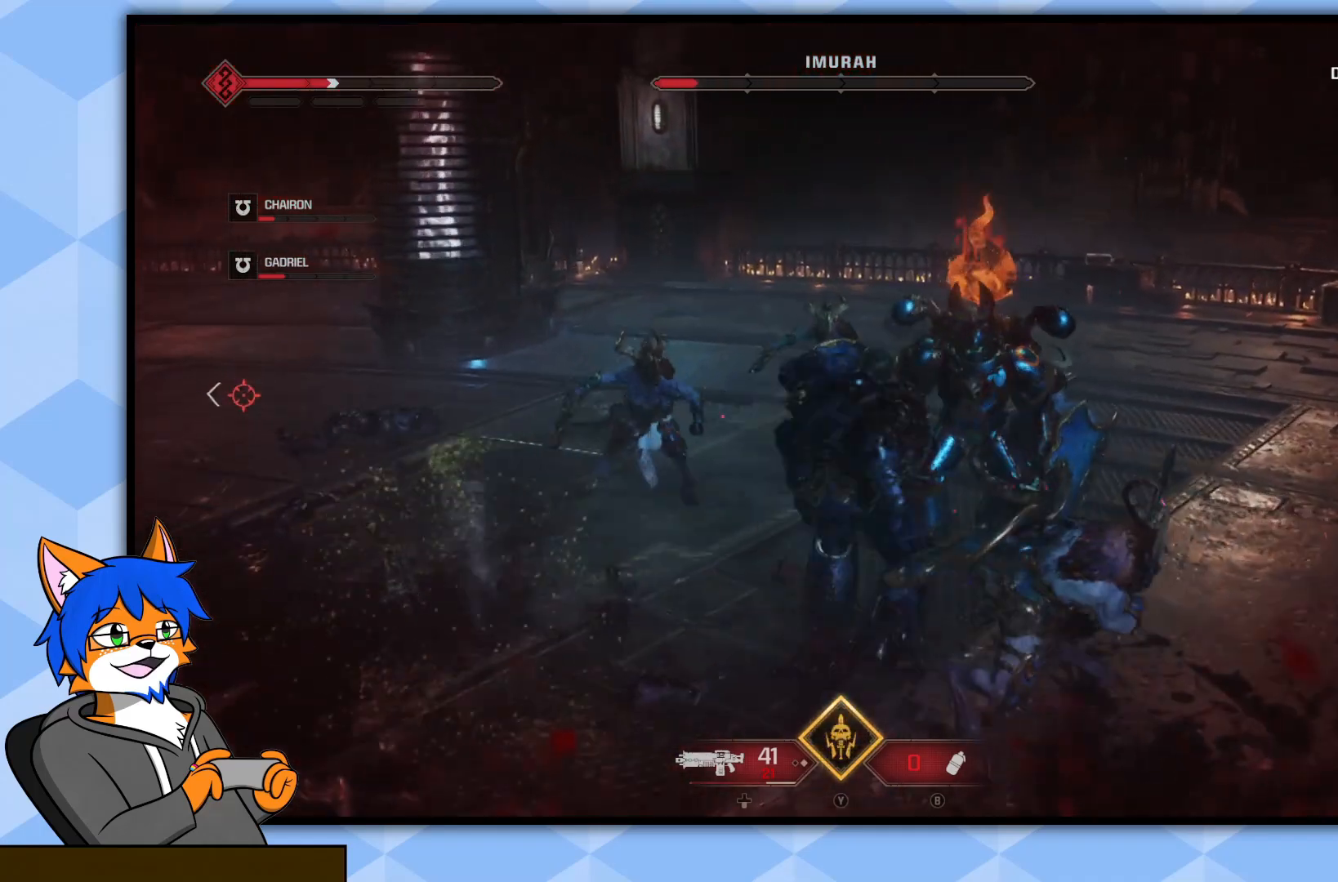
Gameplay with a controller (PlayStation layout); each line is a JSON object with the inputs held at the frame after it. "events" lists button and stick changes between this image and that frame as [ms after this image, input, new state], when the widget could be followed in between.
{"buttons": [], "left_stick": "up-right", "right_stick": "center", "events": [[17, "R3", "up"], [100, "R3", "down"], [167, "R3", "up"]]}
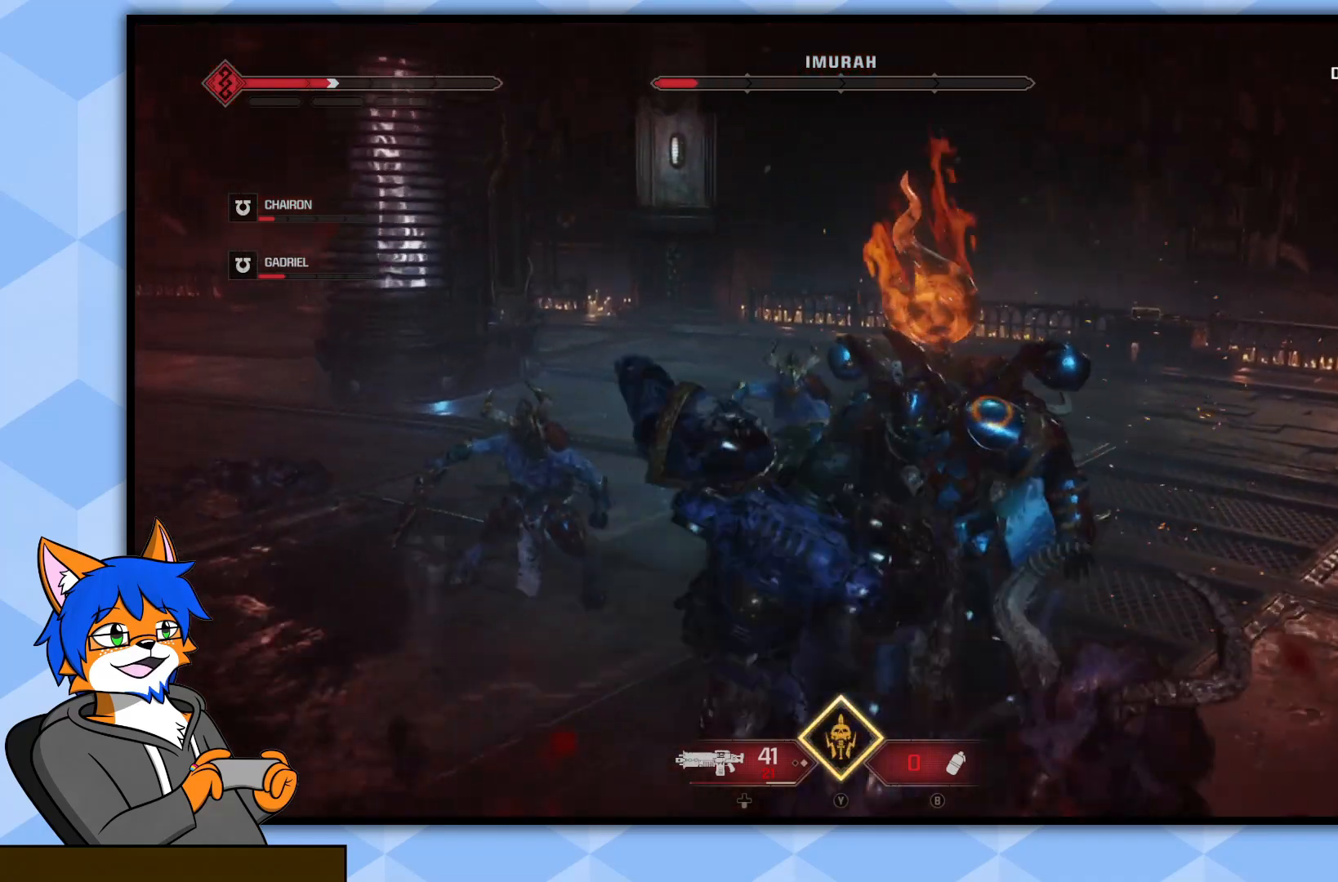
{"buttons": [], "left_stick": "center", "right_stick": "center", "events": [[67, "left_stick", "center"]]}
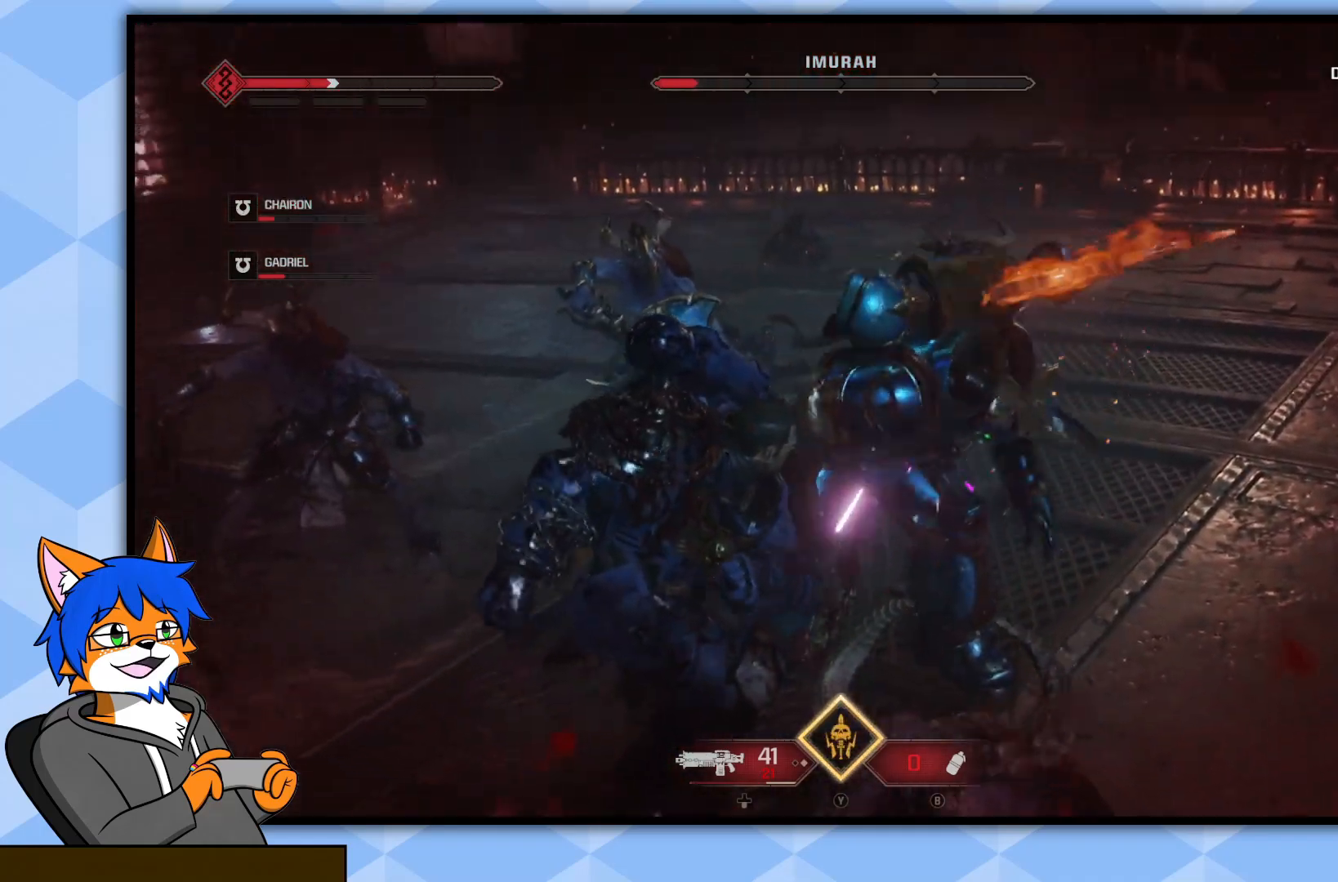
{"buttons": [], "left_stick": "up-right", "right_stick": "center", "events": [[50, "left_stick", "right"], [67, "right_stick", "left"], [267, "right_stick", "up-left"], [400, "right_stick", "center"], [417, "left_stick", "up-right"]]}
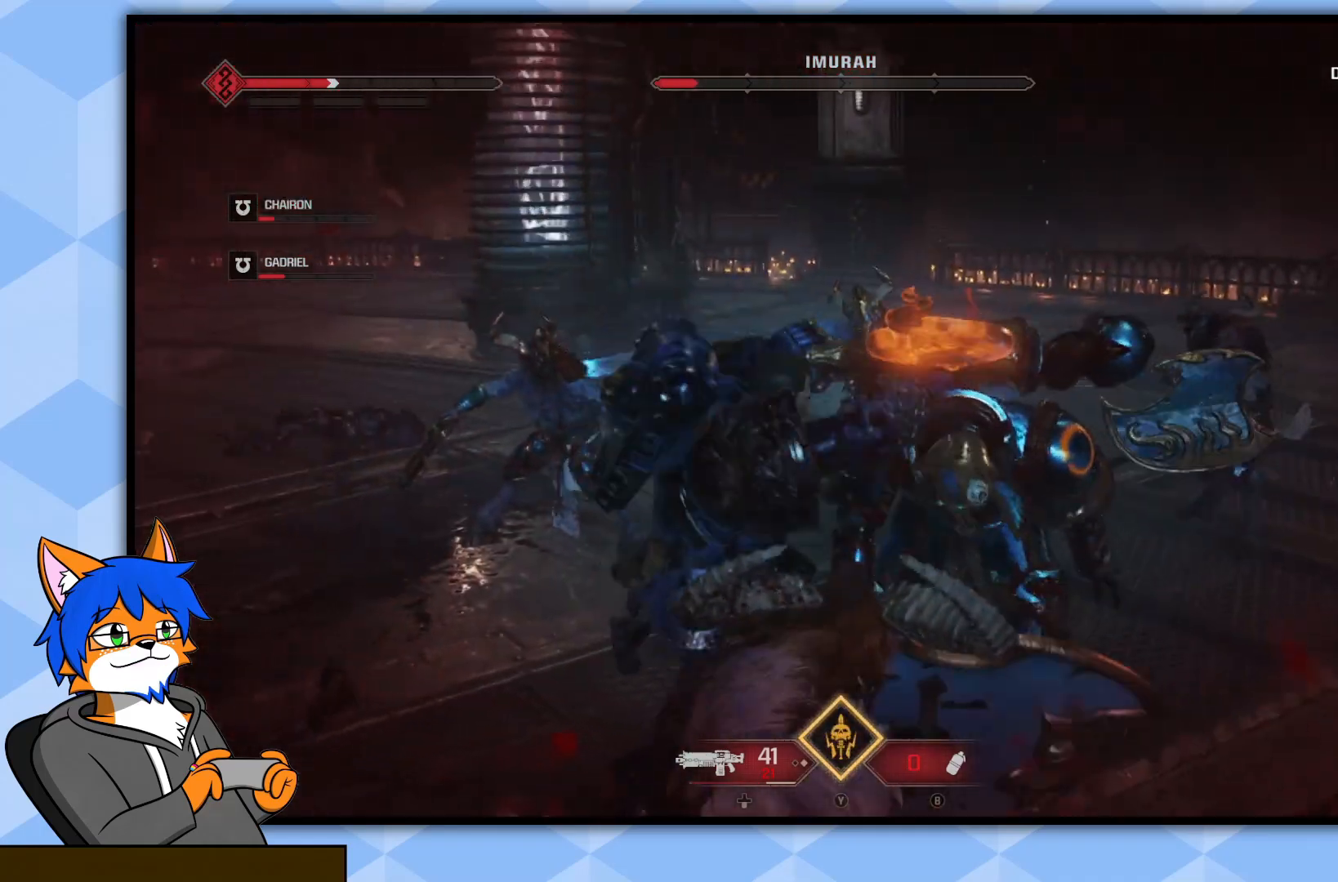
{"buttons": [], "left_stick": "up-right", "right_stick": "center", "events": [[17, "right_stick", "left"], [250, "right_stick", "center"]]}
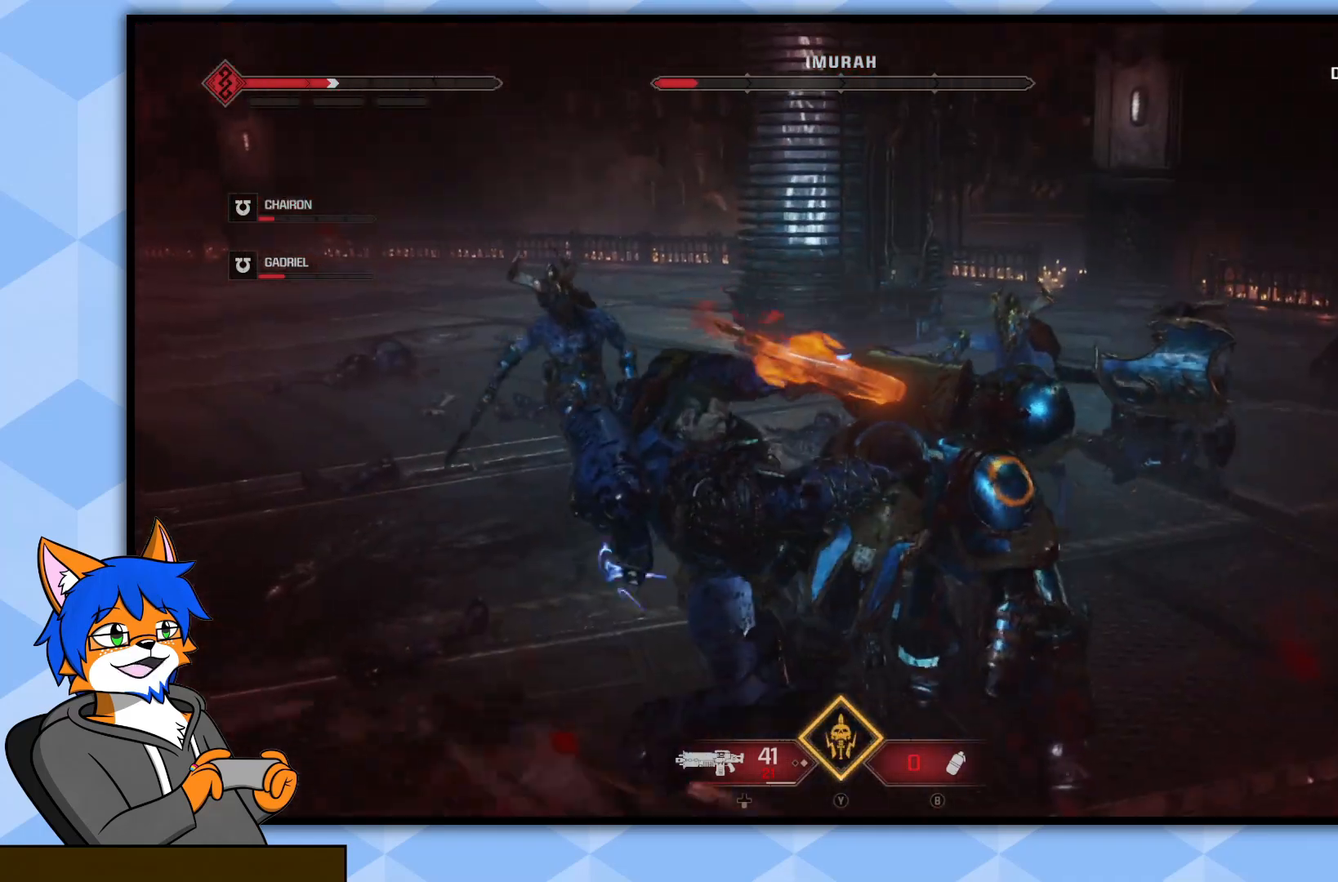
{"buttons": [], "left_stick": "right", "right_stick": "left", "events": [[33, "left_stick", "center"], [350, "right_stick", "left"], [400, "left_stick", "right"]]}
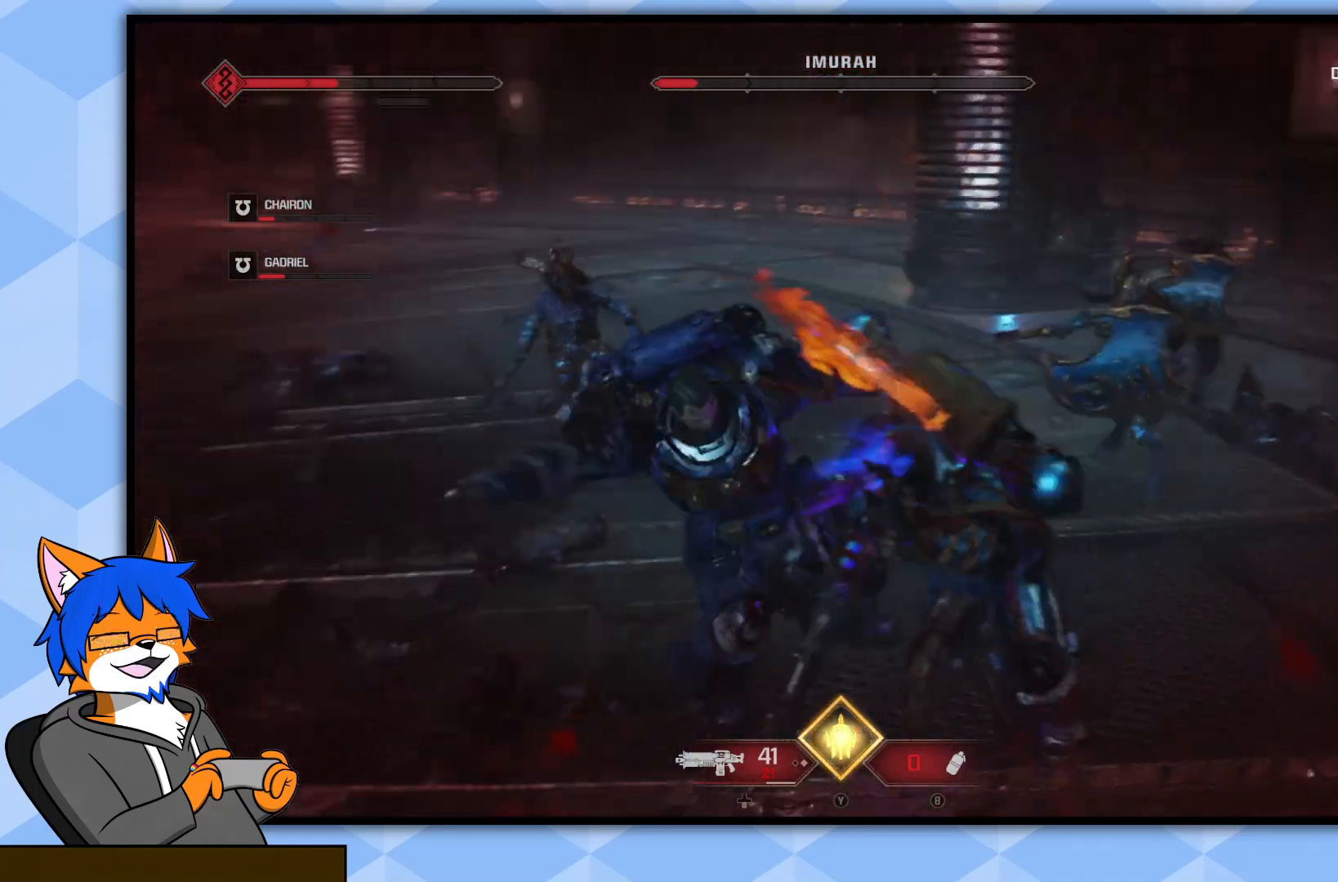
{"buttons": [], "left_stick": "right", "right_stick": "up", "events": [[283, "right_stick", "center"], [467, "right_stick", "up"]]}
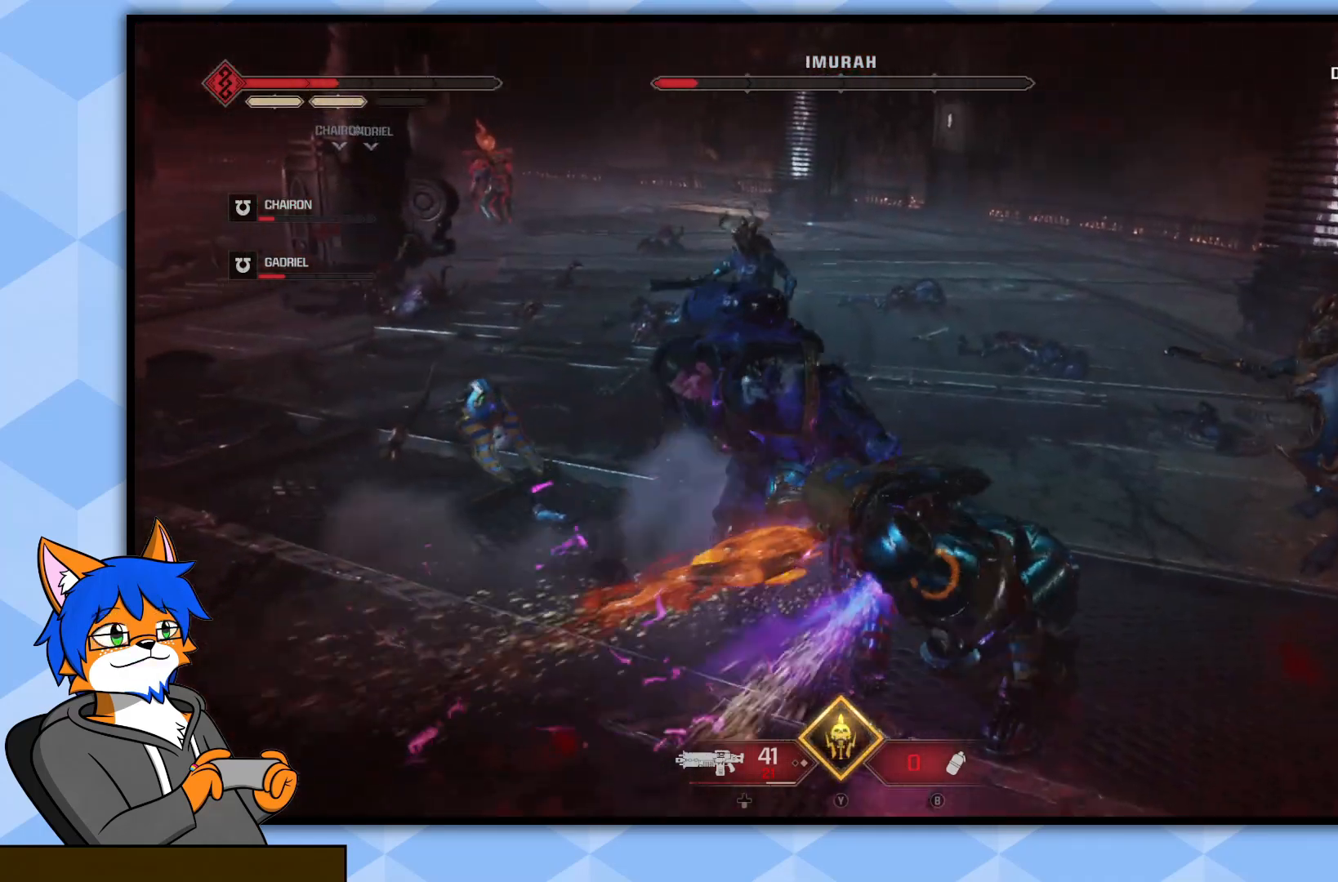
{"buttons": [], "left_stick": "up-right", "right_stick": "center", "events": [[100, "right_stick", "down-right"], [200, "right_stick", "up-right"], [333, "right_stick", "center"], [417, "left_stick", "up-right"]]}
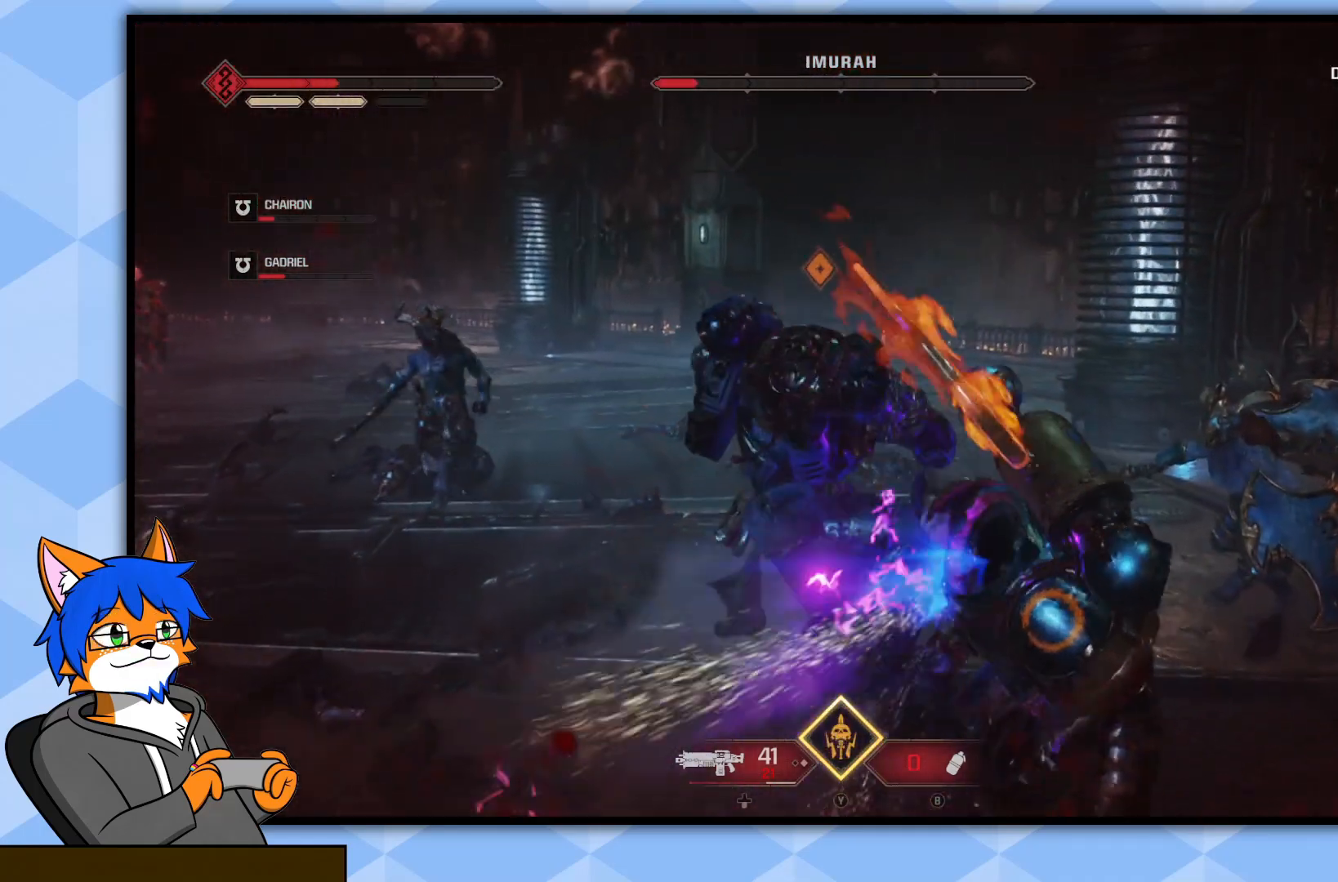
{"buttons": [], "left_stick": "up-right", "right_stick": "left", "events": [[17, "L3", "down"], [50, "left_stick", "up"], [83, "right_stick", "left"], [183, "L3", "up"], [500, "left_stick", "up-right"]]}
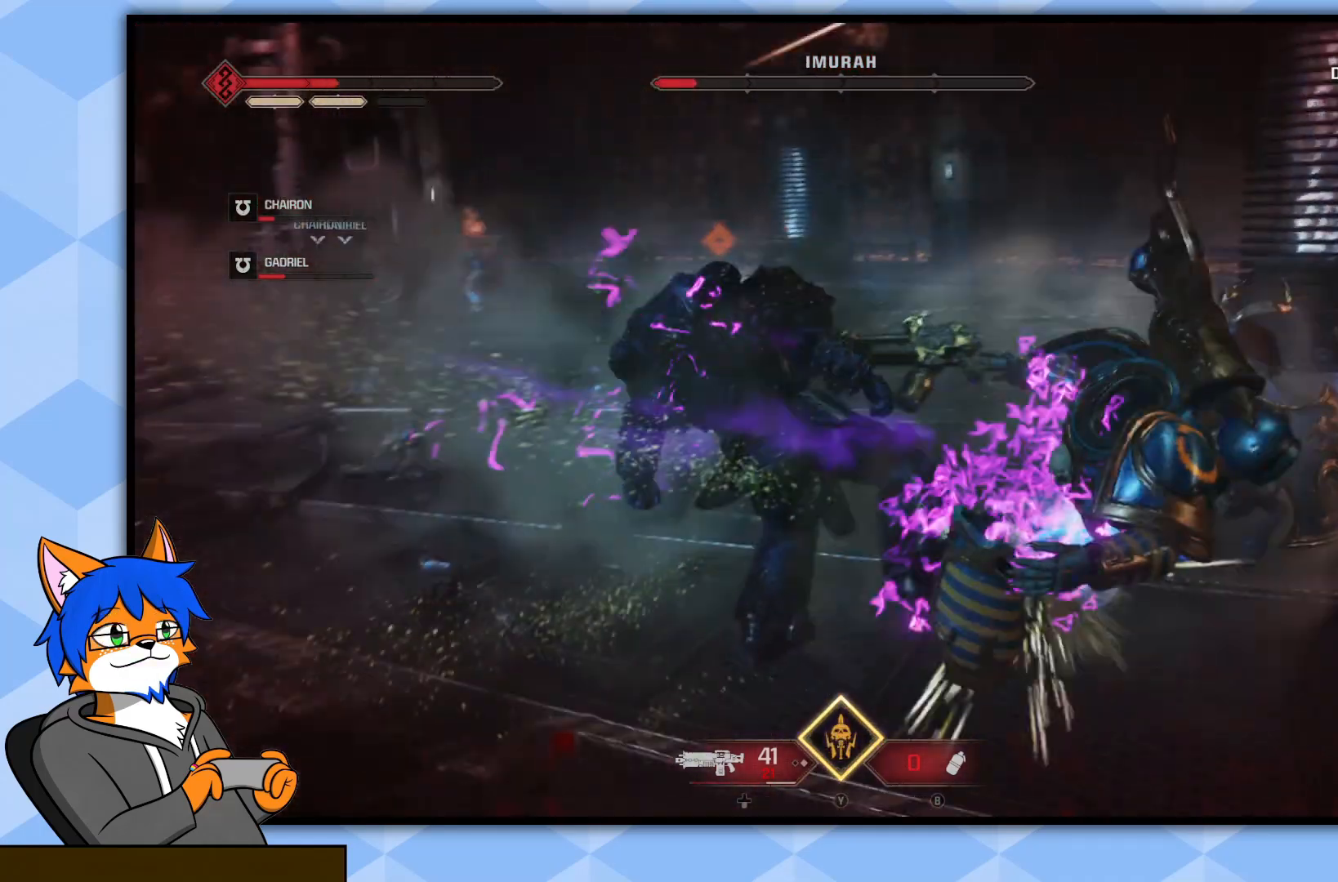
{"buttons": [], "left_stick": "up-right", "right_stick": "center", "events": [[317, "right_stick", "center"]]}
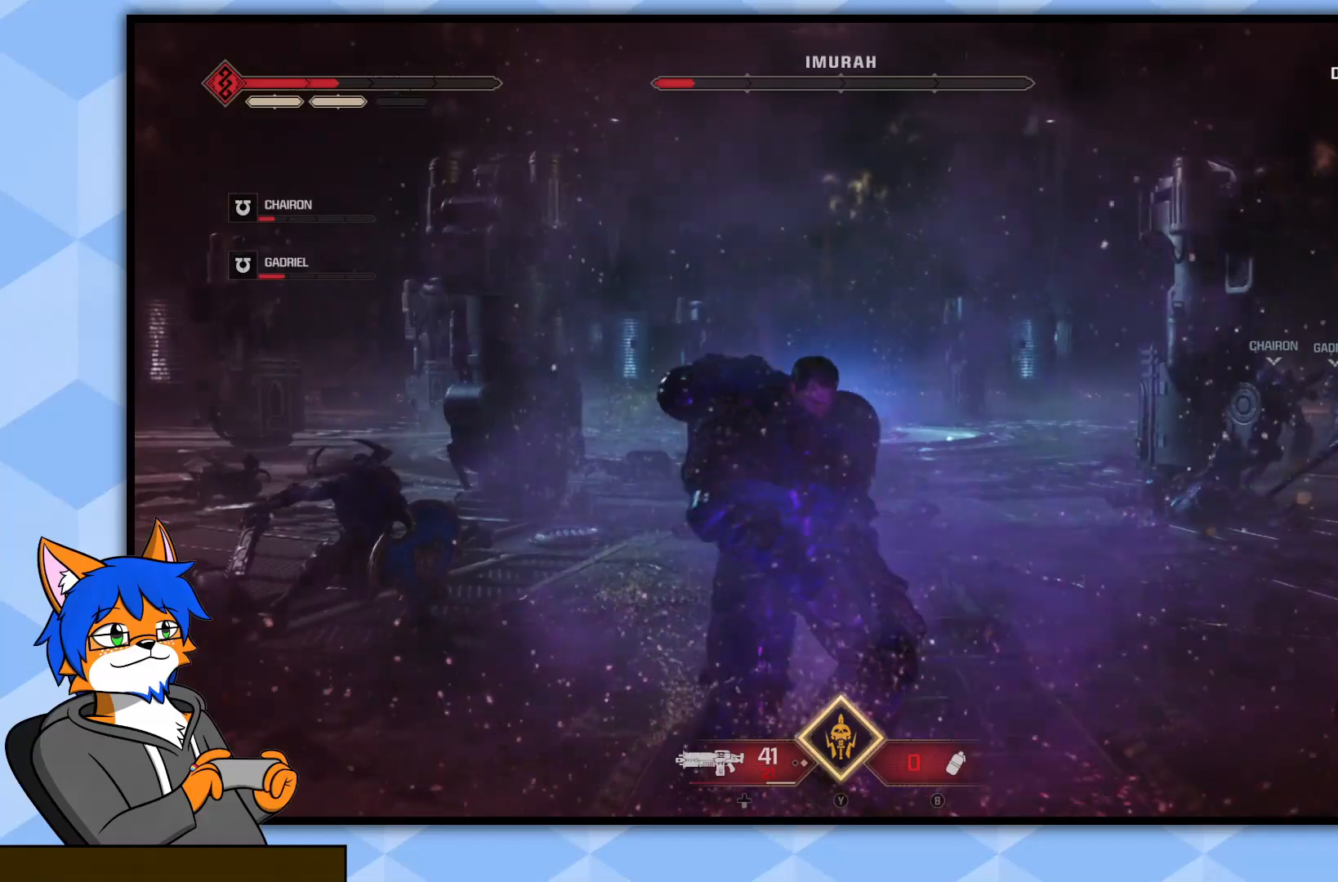
{"buttons": ["CROSS"], "left_stick": "up-right", "right_stick": "center", "events": [[17, "CROSS", "down"], [100, "CROSS", "up"], [183, "CROSS", "down"], [267, "CROSS", "up"], [350, "CROSS", "down"], [433, "CROSS", "up"], [500, "CROSS", "down"]]}
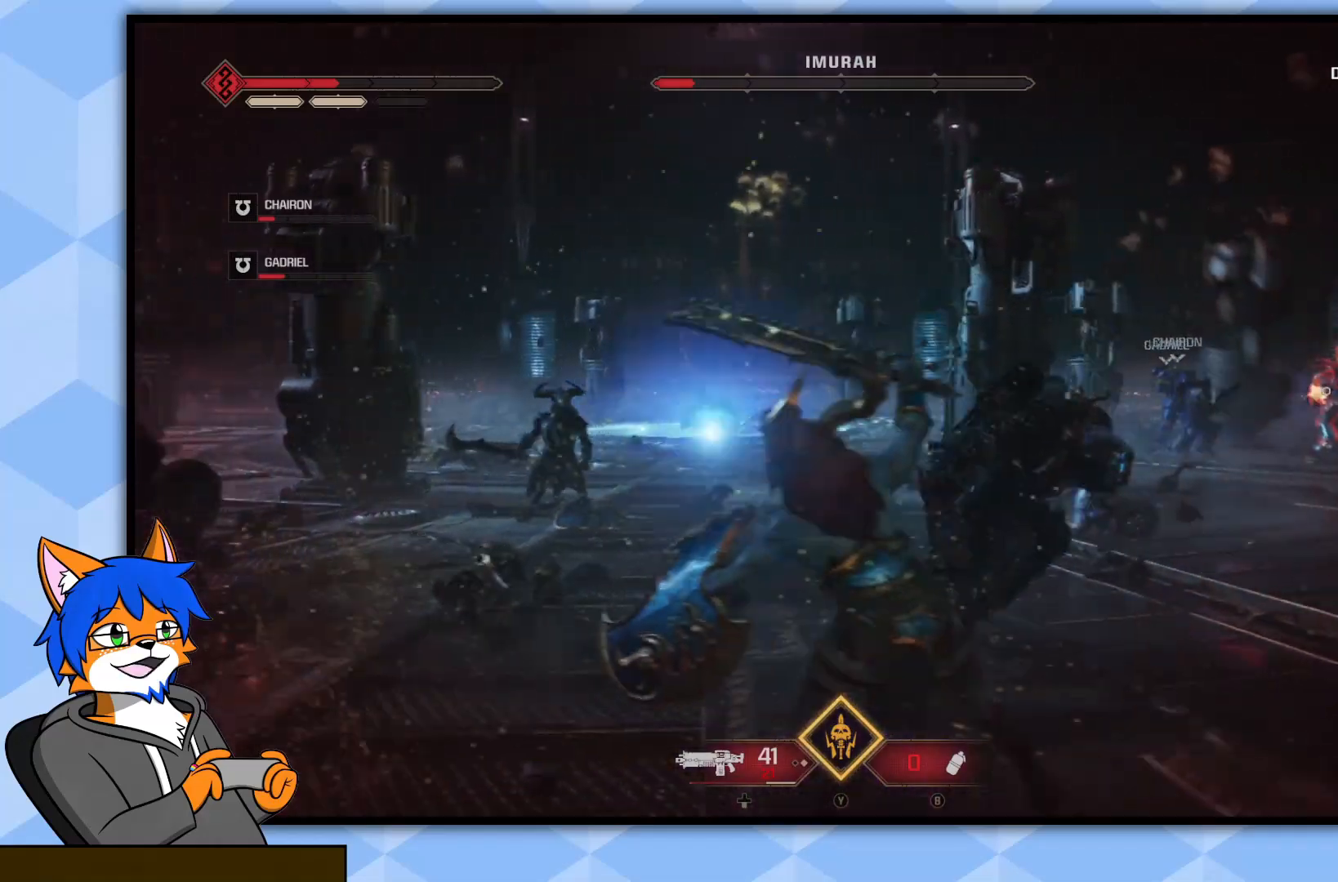
{"buttons": [], "left_stick": "up-right", "right_stick": "left", "events": [[67, "CROSS", "up"], [133, "CROSS", "down"], [217, "CROSS", "up"], [283, "CROSS", "down"], [367, "CROSS", "up"], [483, "right_stick", "left"]]}
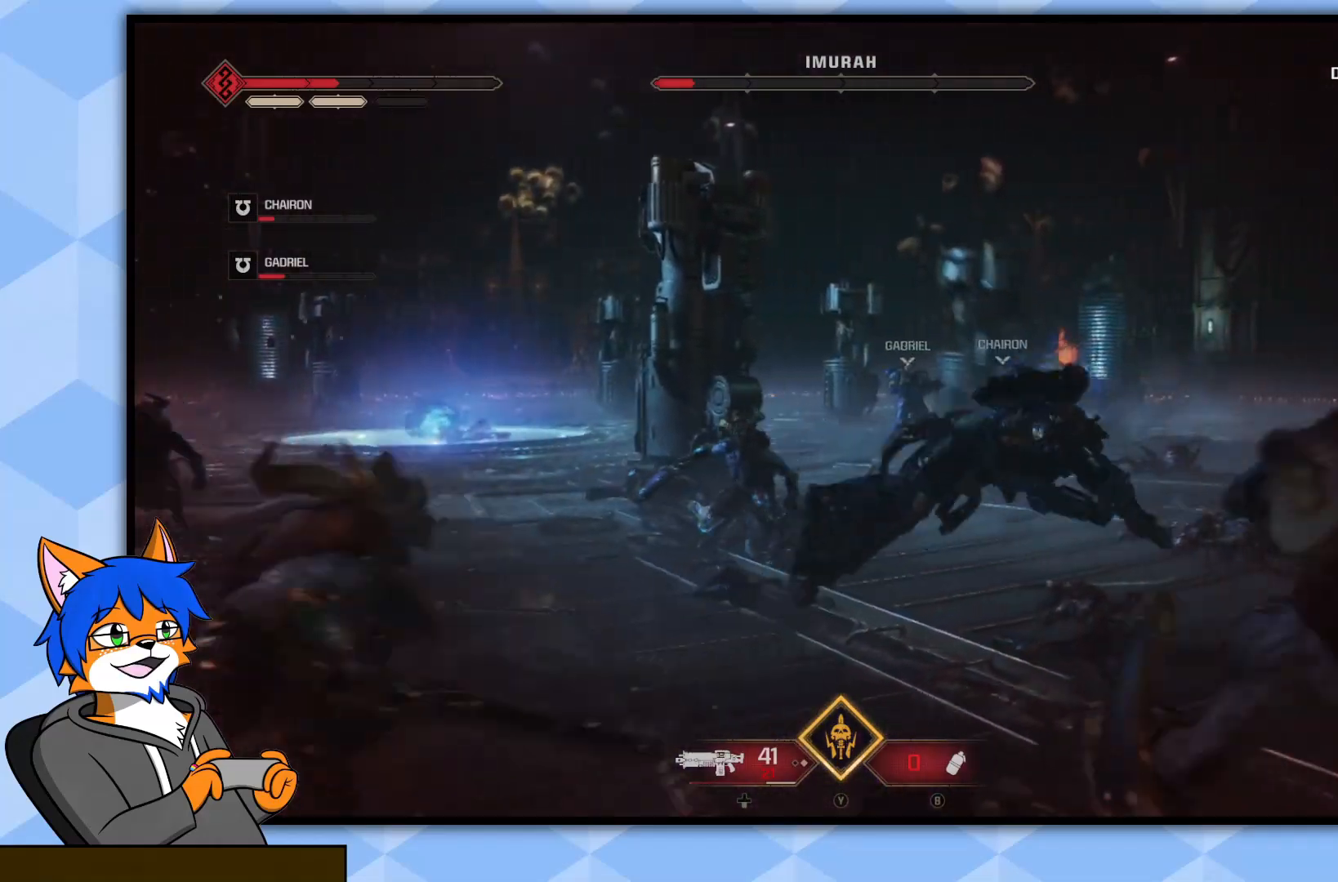
{"buttons": [], "left_stick": "down-right", "right_stick": "left", "events": [[433, "left_stick", "down-right"]]}
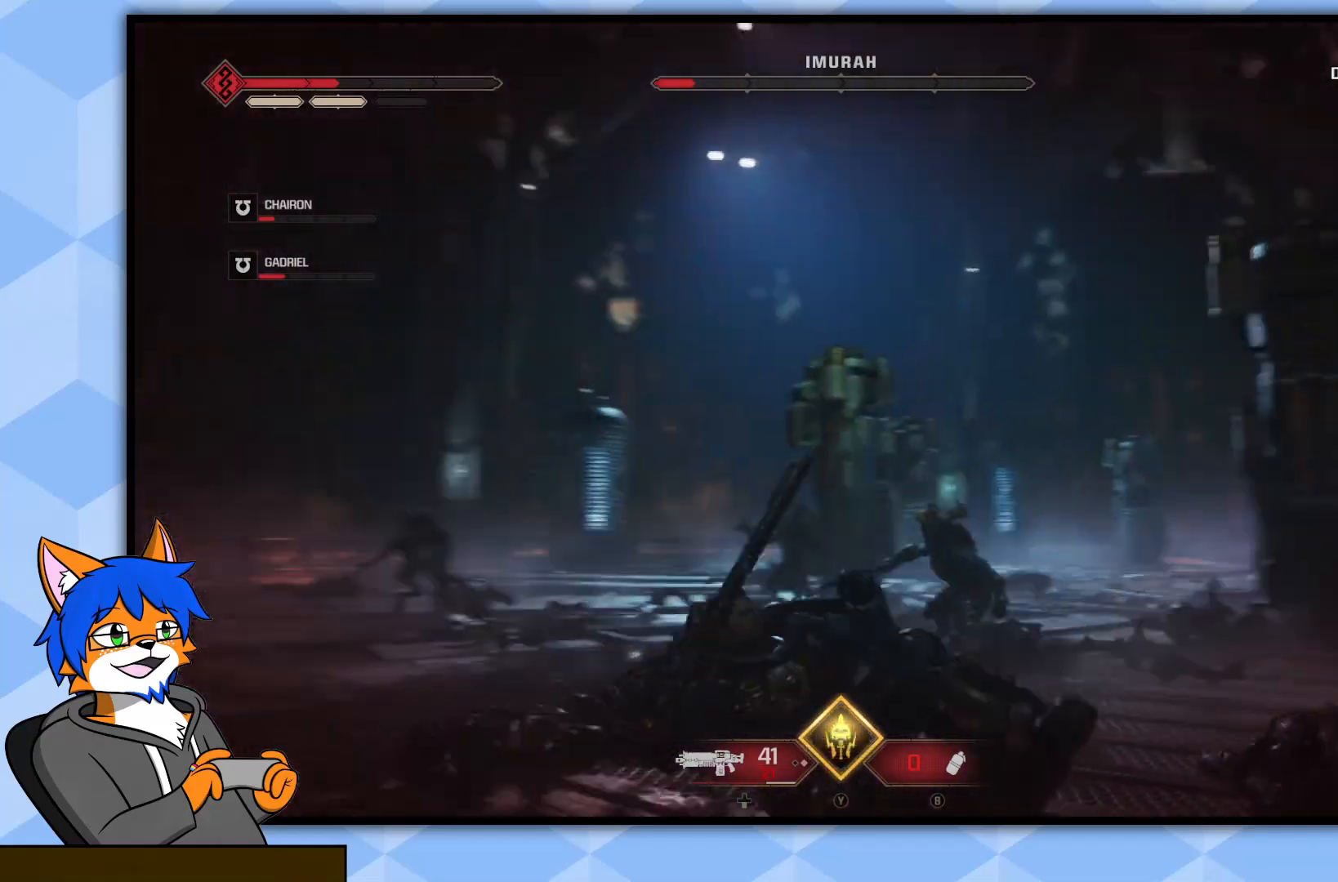
{"buttons": [], "left_stick": "down-right", "right_stick": "left", "events": [[150, "right_stick", "center"], [433, "right_stick", "left"]]}
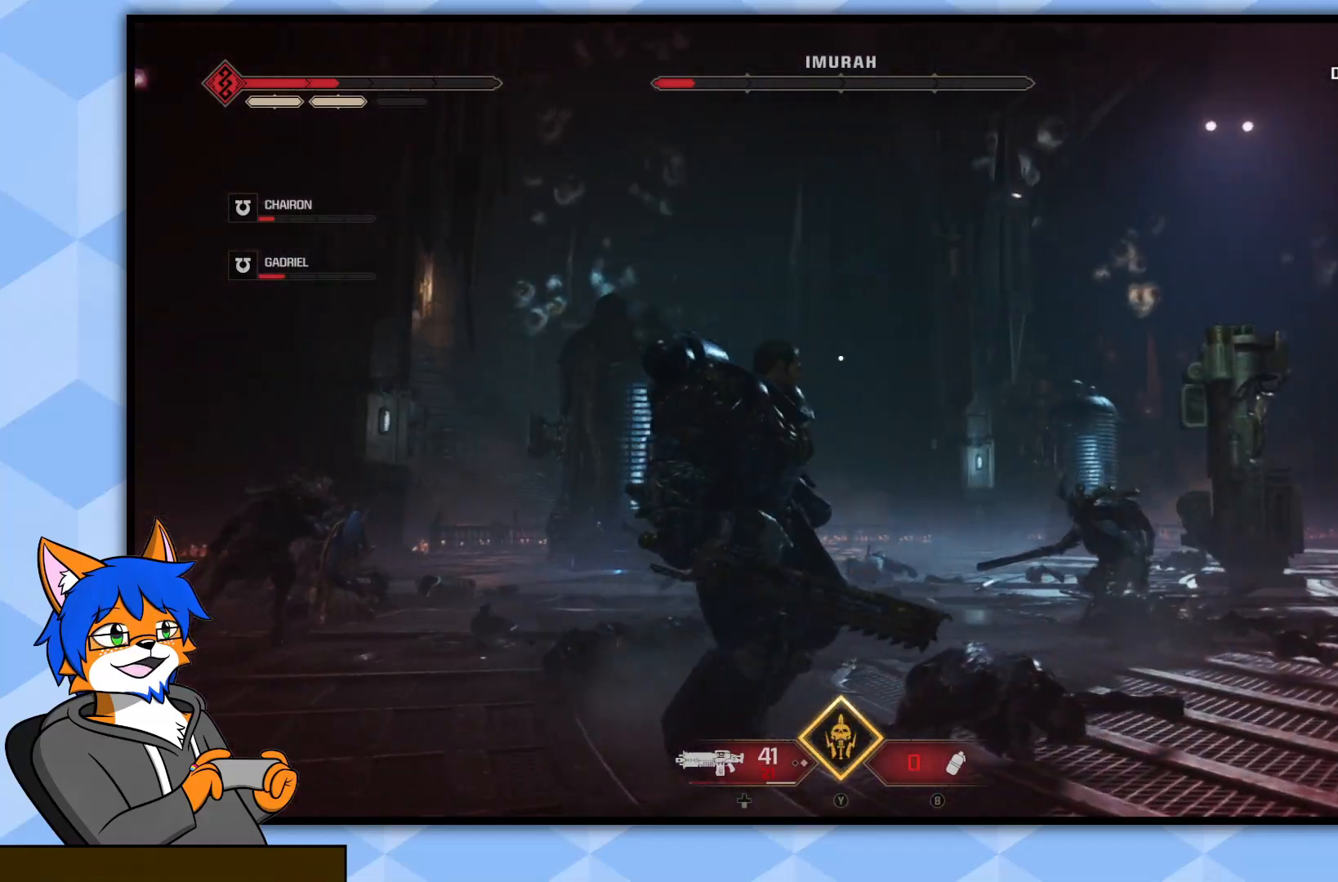
{"buttons": [], "left_stick": "down-right", "right_stick": "right", "events": [[200, "right_stick", "center"], [250, "right_stick", "right"]]}
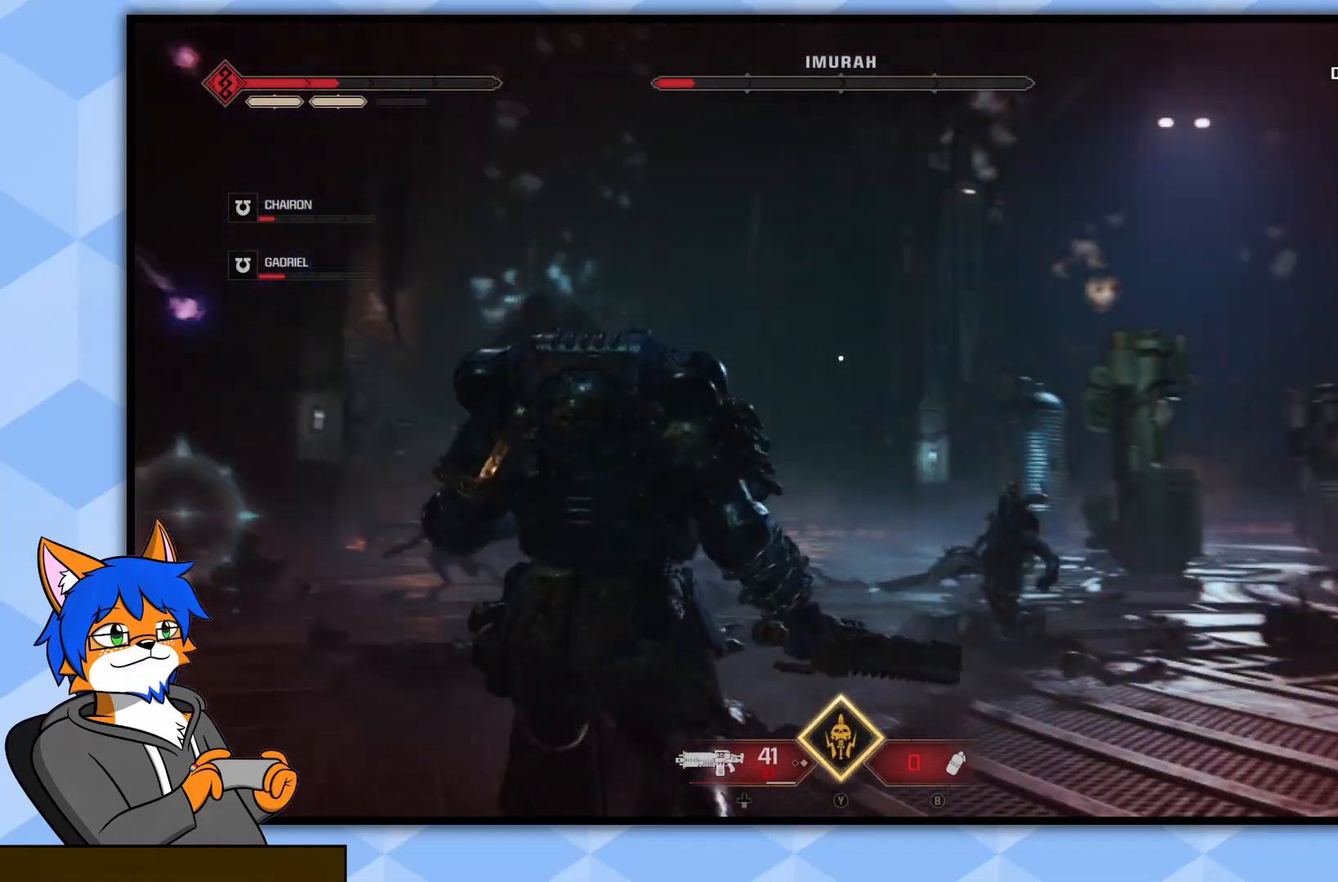
{"buttons": ["CROSS"], "left_stick": "down-right", "right_stick": "center", "events": [[33, "right_stick", "center"], [117, "SQUARE", "down"], [200, "SQUARE", "up"], [250, "SQUARE", "down"], [333, "SQUARE", "up"], [450, "CROSS", "down"]]}
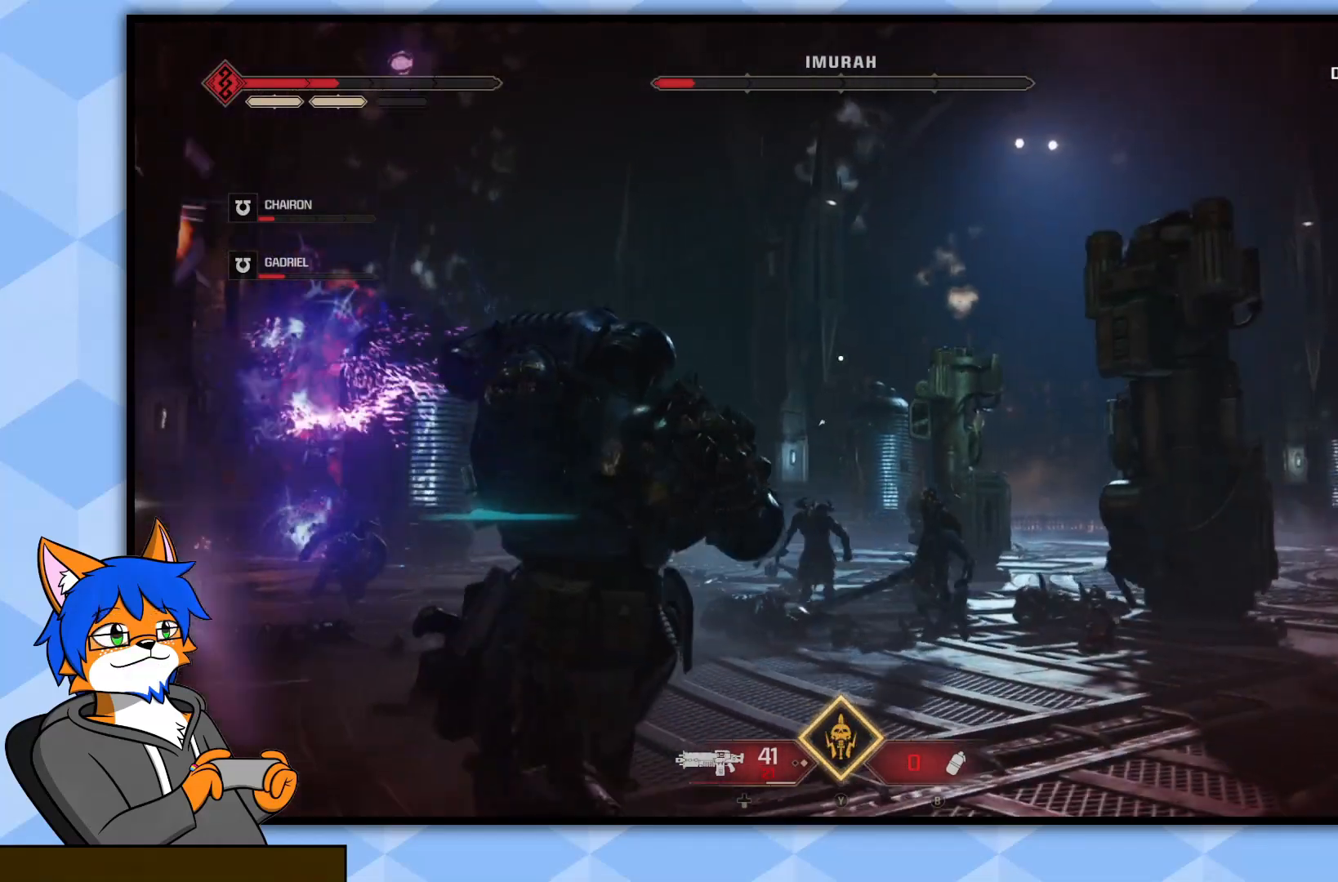
{"buttons": [], "left_stick": "down-right", "right_stick": "left", "events": [[50, "CROSS", "up"], [117, "CROSS", "down"], [200, "CROSS", "up"], [283, "CROSS", "down"], [367, "CROSS", "up"], [483, "right_stick", "left"]]}
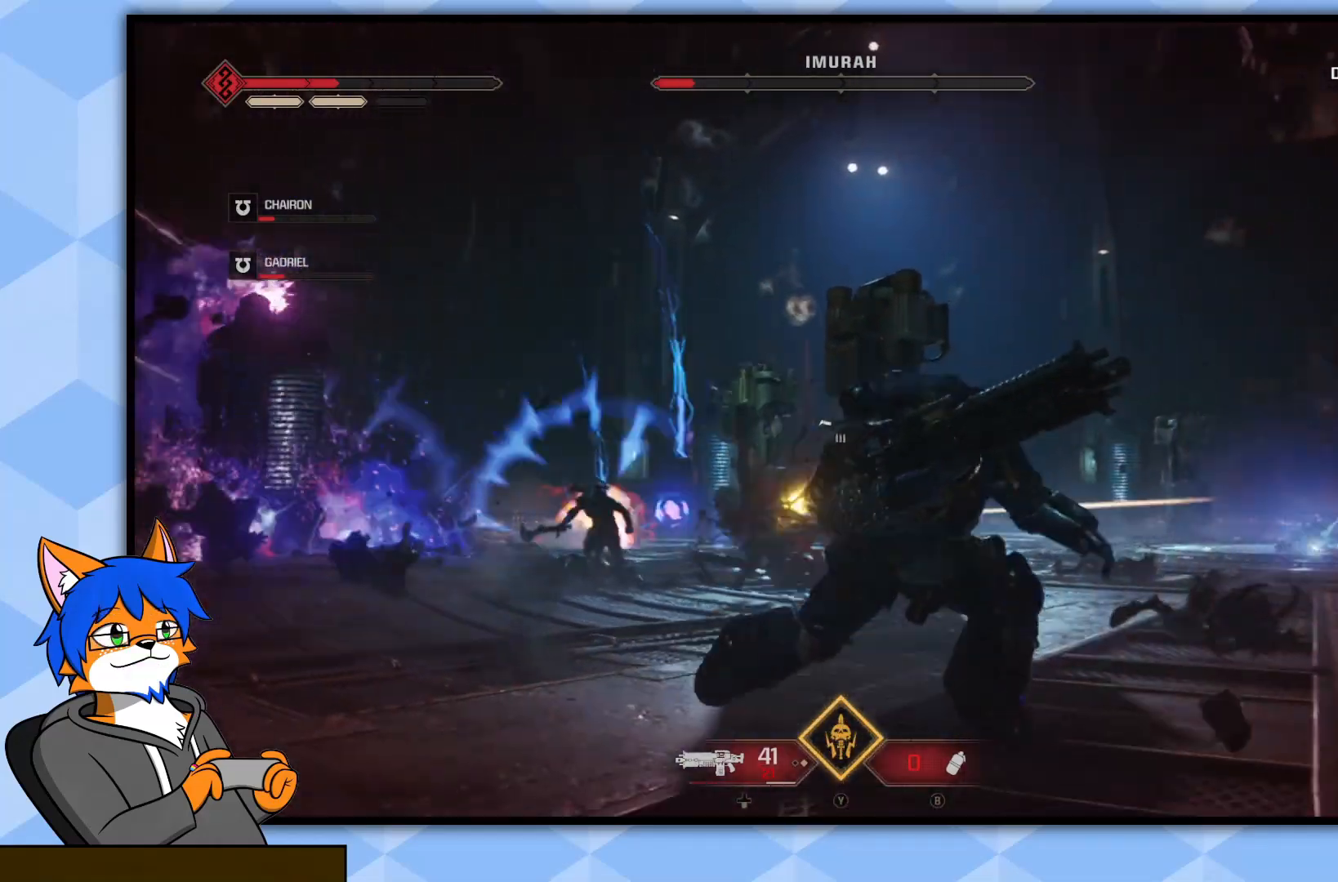
{"buttons": ["CROSS"], "left_stick": "down-right", "right_stick": "center", "events": [[267, "right_stick", "up-left"], [367, "right_stick", "center"], [483, "CROSS", "down"]]}
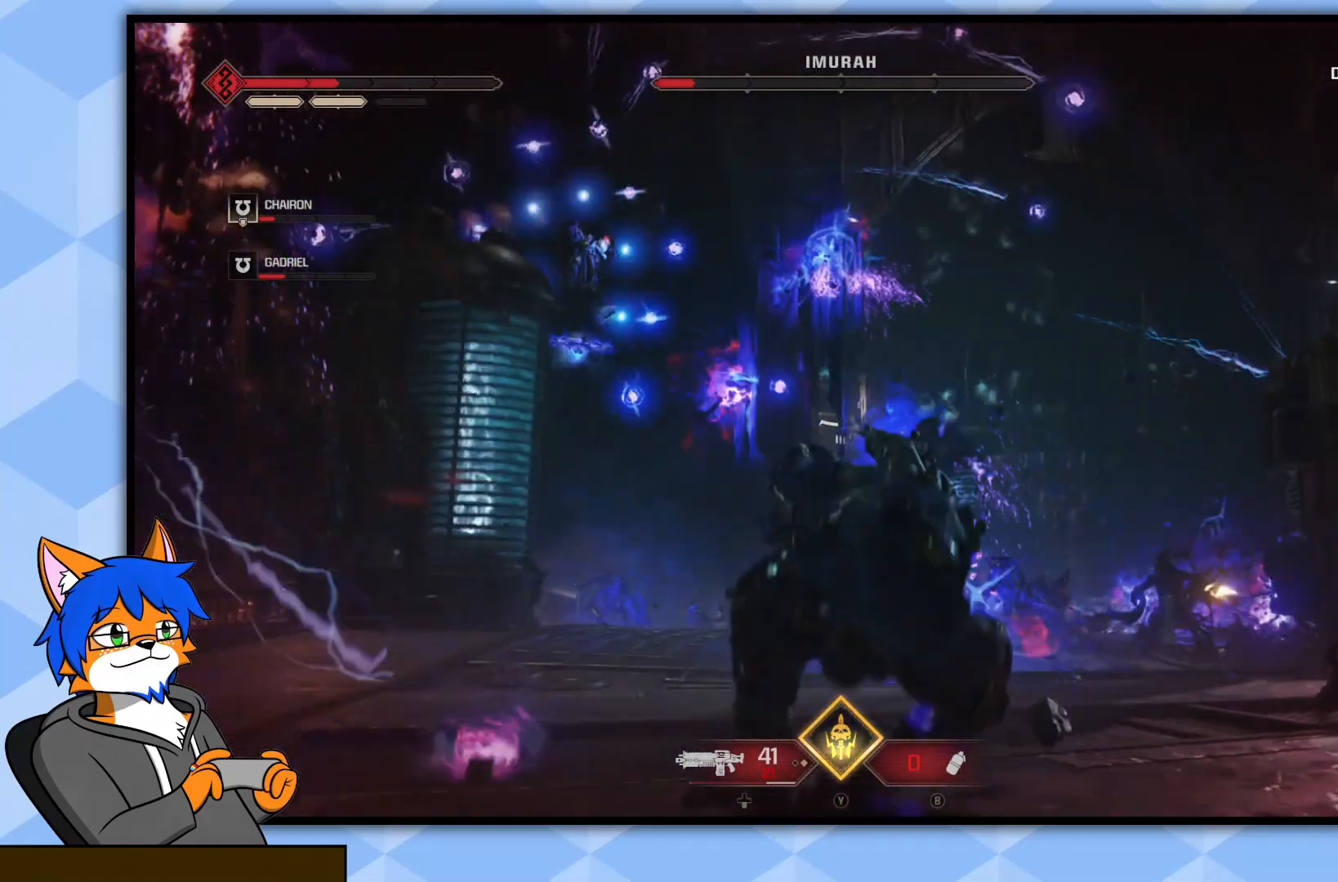
{"buttons": ["CROSS"], "left_stick": "down-right", "right_stick": "center", "events": [[50, "CROSS", "up"], [117, "CROSS", "down"], [217, "CROSS", "up"], [317, "CROSS", "down"], [400, "CROSS", "up"], [483, "CROSS", "down"]]}
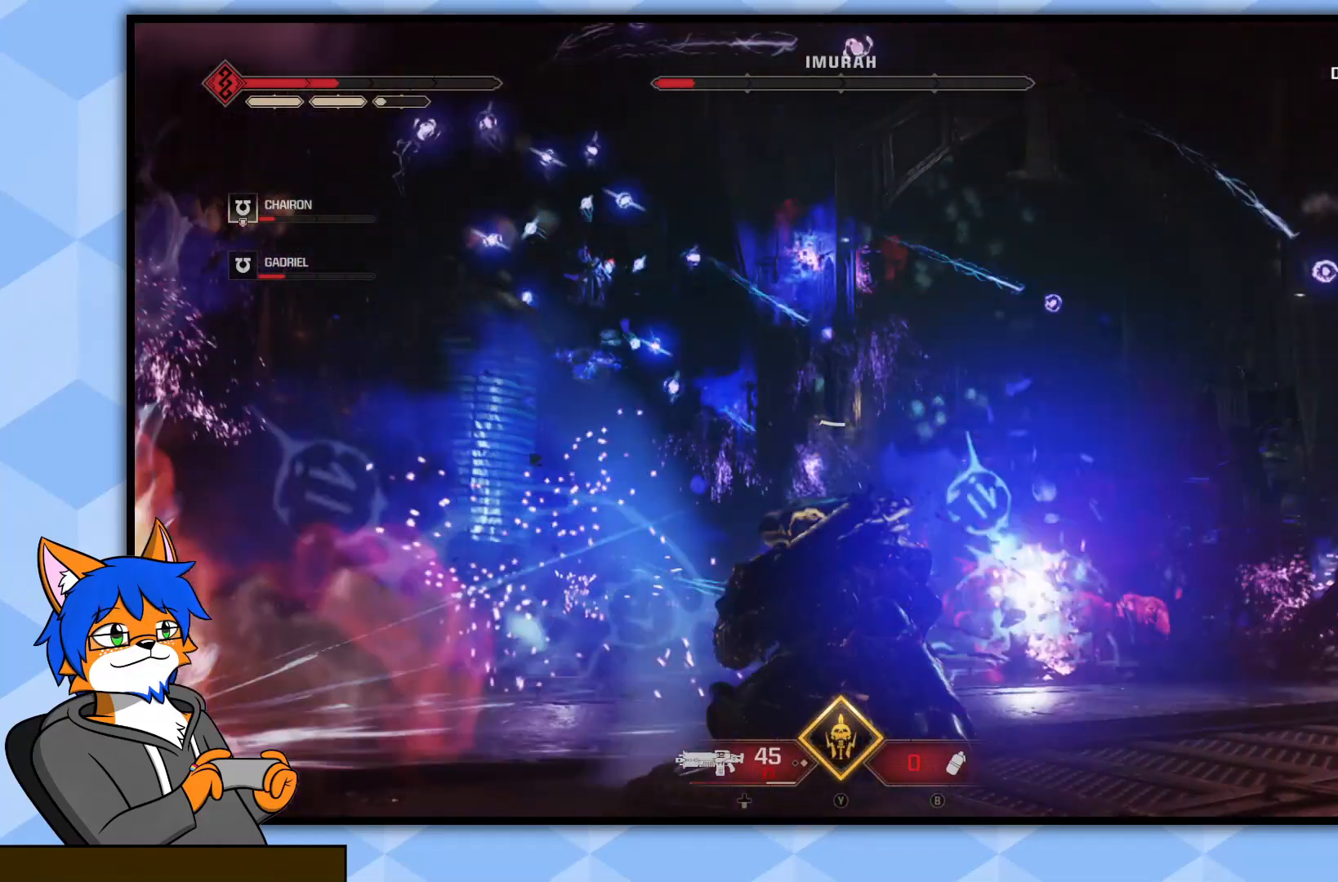
{"buttons": ["CROSS"], "left_stick": "down-right", "right_stick": "center", "events": [[67, "CROSS", "up"], [133, "CROSS", "down"], [233, "CROSS", "up"], [300, "CROSS", "down"], [383, "CROSS", "up"], [450, "CROSS", "down"]]}
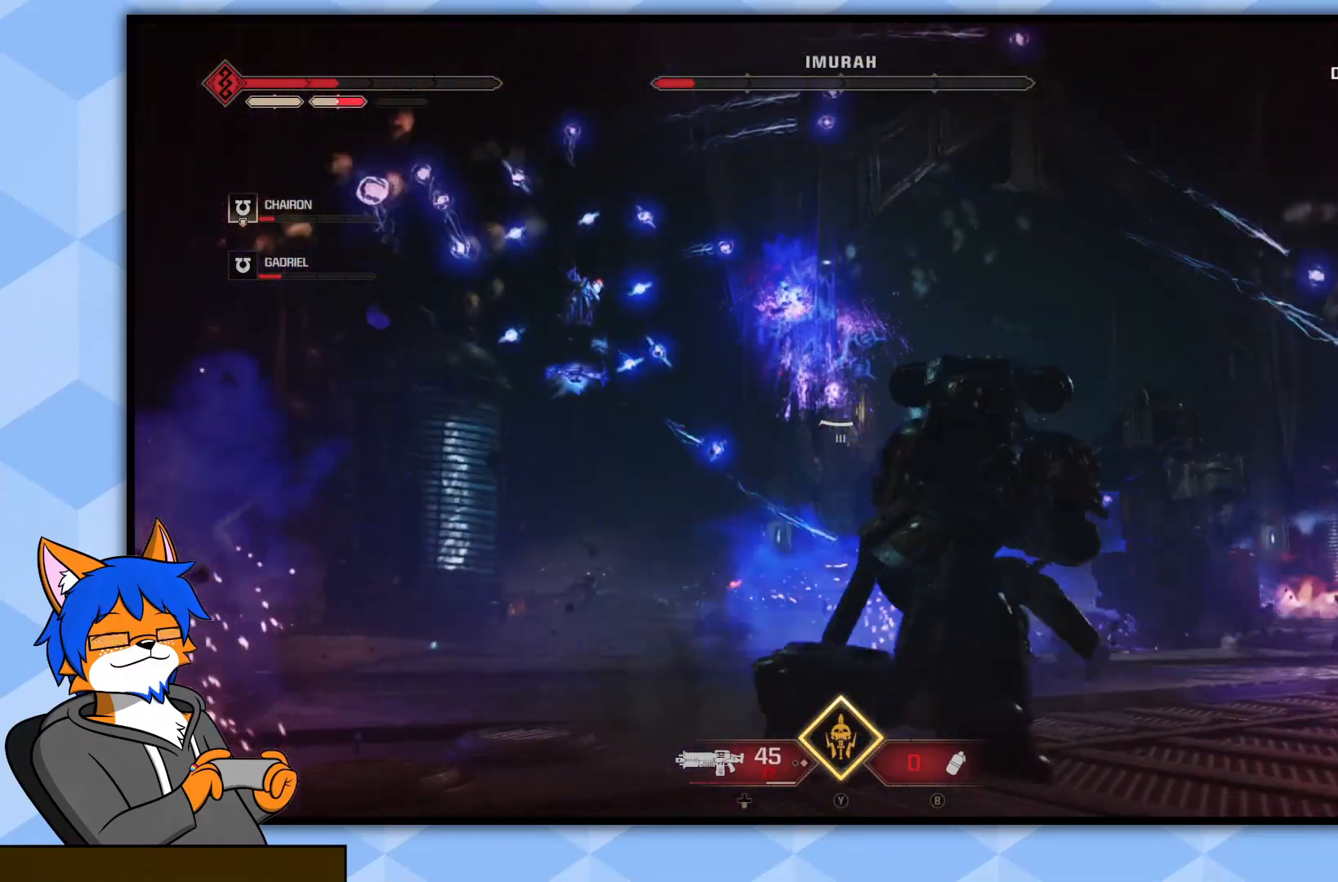
{"buttons": ["CROSS"], "left_stick": "right", "right_stick": "center", "events": [[50, "CROSS", "up"], [100, "left_stick", "right"], [117, "CROSS", "down"], [200, "CROSS", "up"], [283, "CROSS", "down"], [367, "CROSS", "up"], [433, "CROSS", "down"]]}
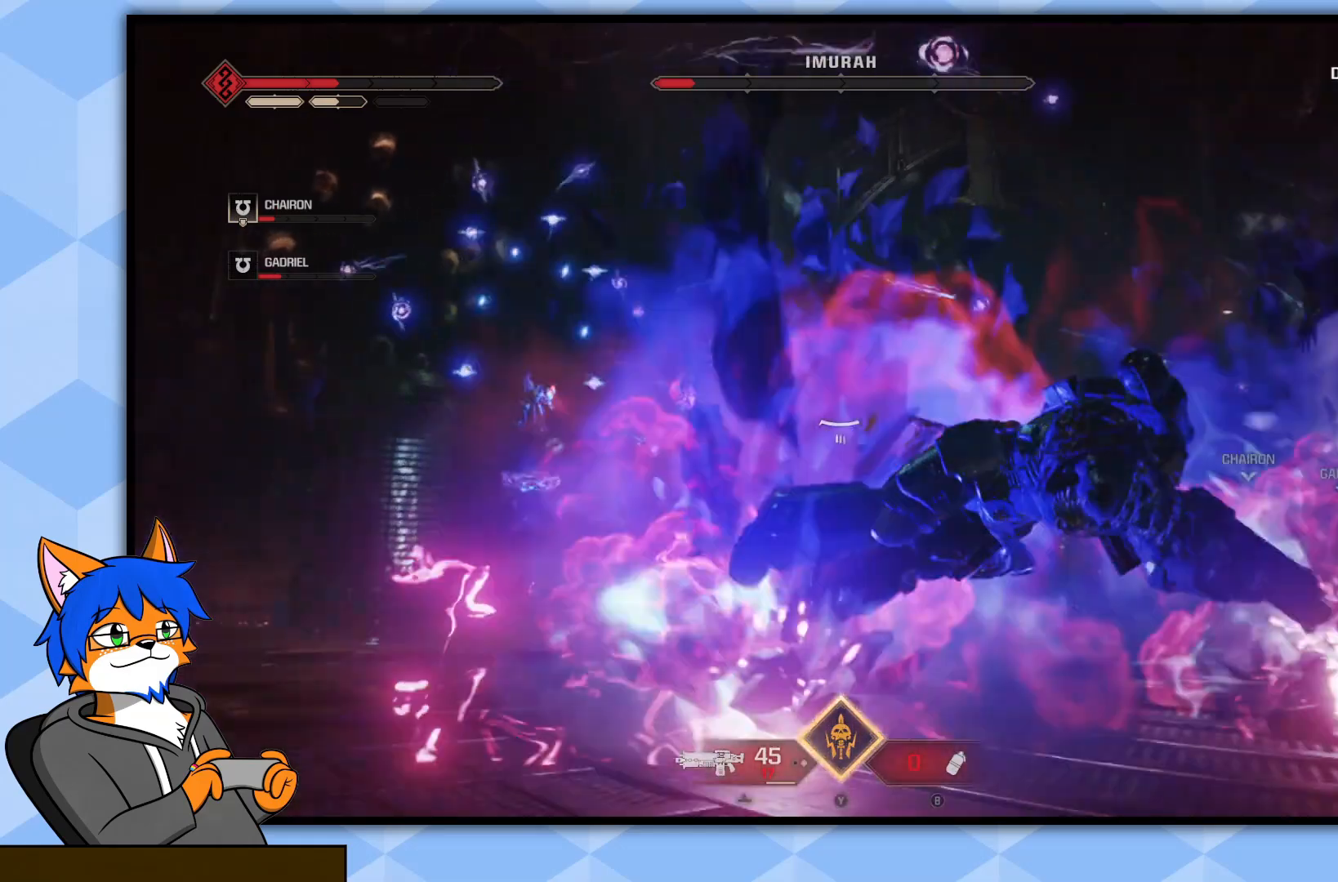
{"buttons": ["CROSS"], "left_stick": "left", "right_stick": "center", "events": [[33, "CROSS", "up"], [150, "right_stick", "down-left"], [300, "left_stick", "down-left"], [367, "right_stick", "center"], [433, "CROSS", "down"], [433, "left_stick", "left"]]}
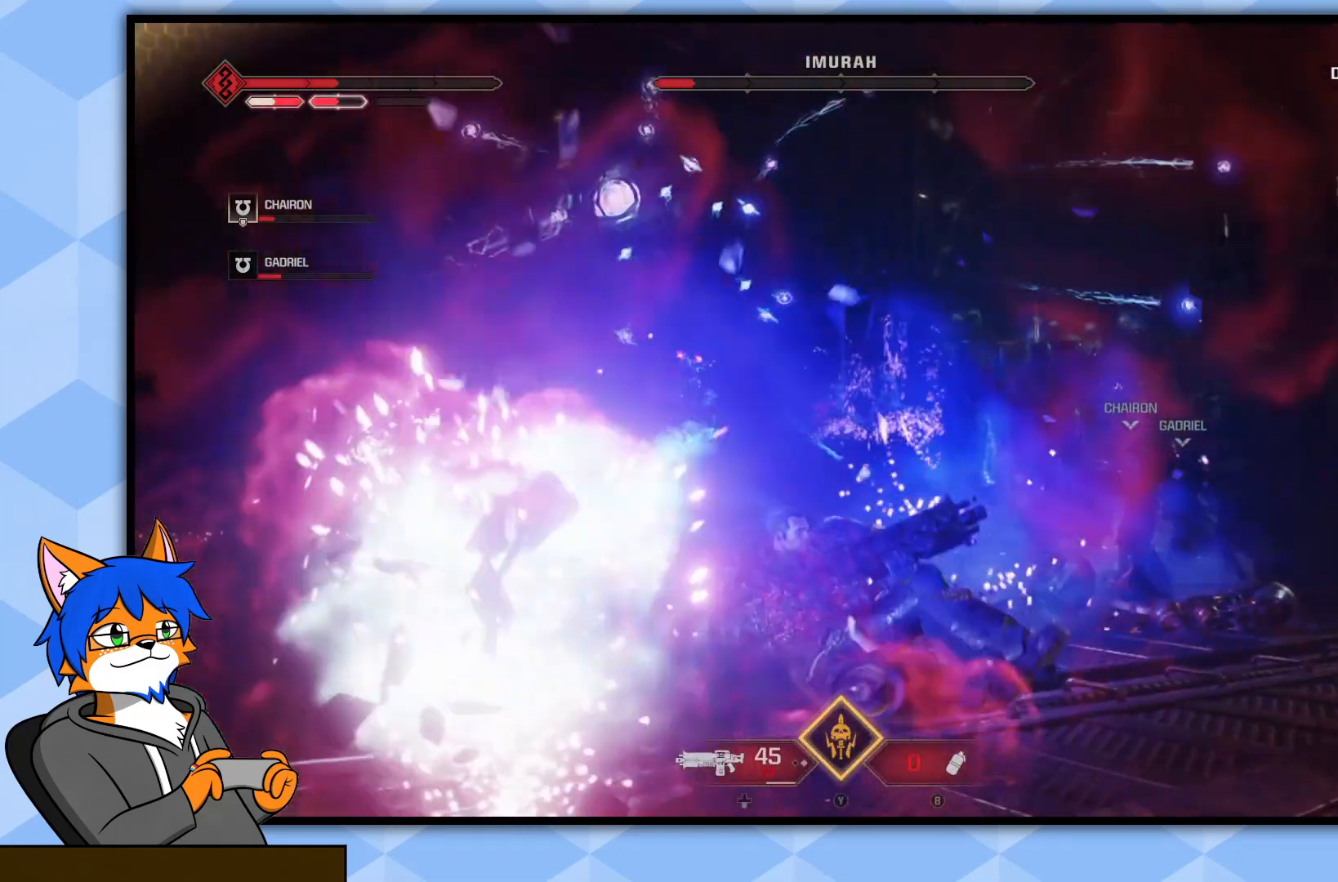
{"buttons": ["CROSS"], "left_stick": "up-left", "right_stick": "center", "events": [[33, "CROSS", "up"], [100, "CROSS", "down"], [217, "CROSS", "up"], [283, "CROSS", "down"], [383, "CROSS", "up"], [450, "CROSS", "down"], [450, "left_stick", "up-left"]]}
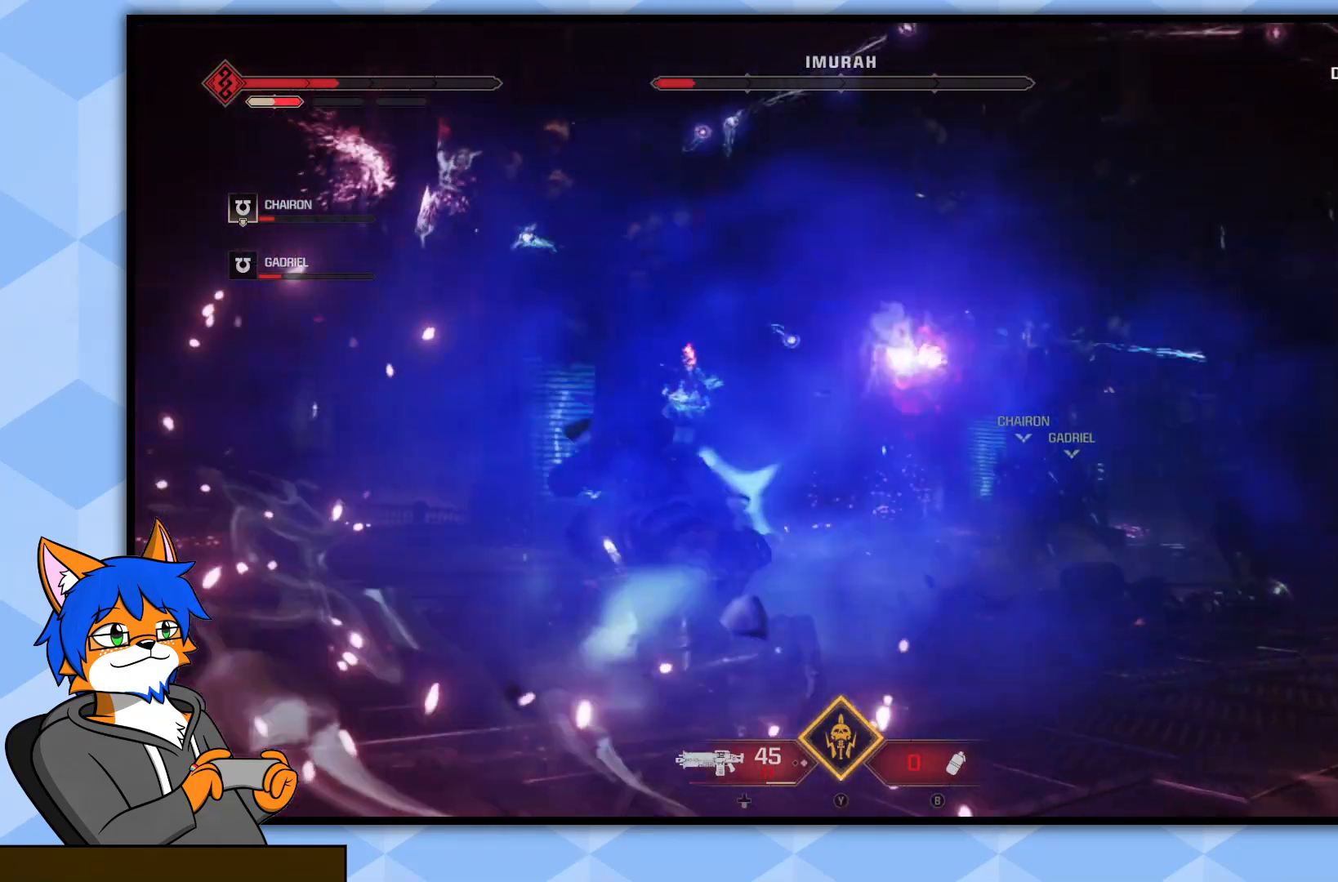
{"buttons": [], "left_stick": "up-left", "right_stick": "center", "events": [[33, "CROSS", "up"], [100, "CROSS", "down"], [200, "CROSS", "up"], [267, "CROSS", "down"], [333, "CROSS", "up"], [400, "CROSS", "down"], [483, "CROSS", "up"]]}
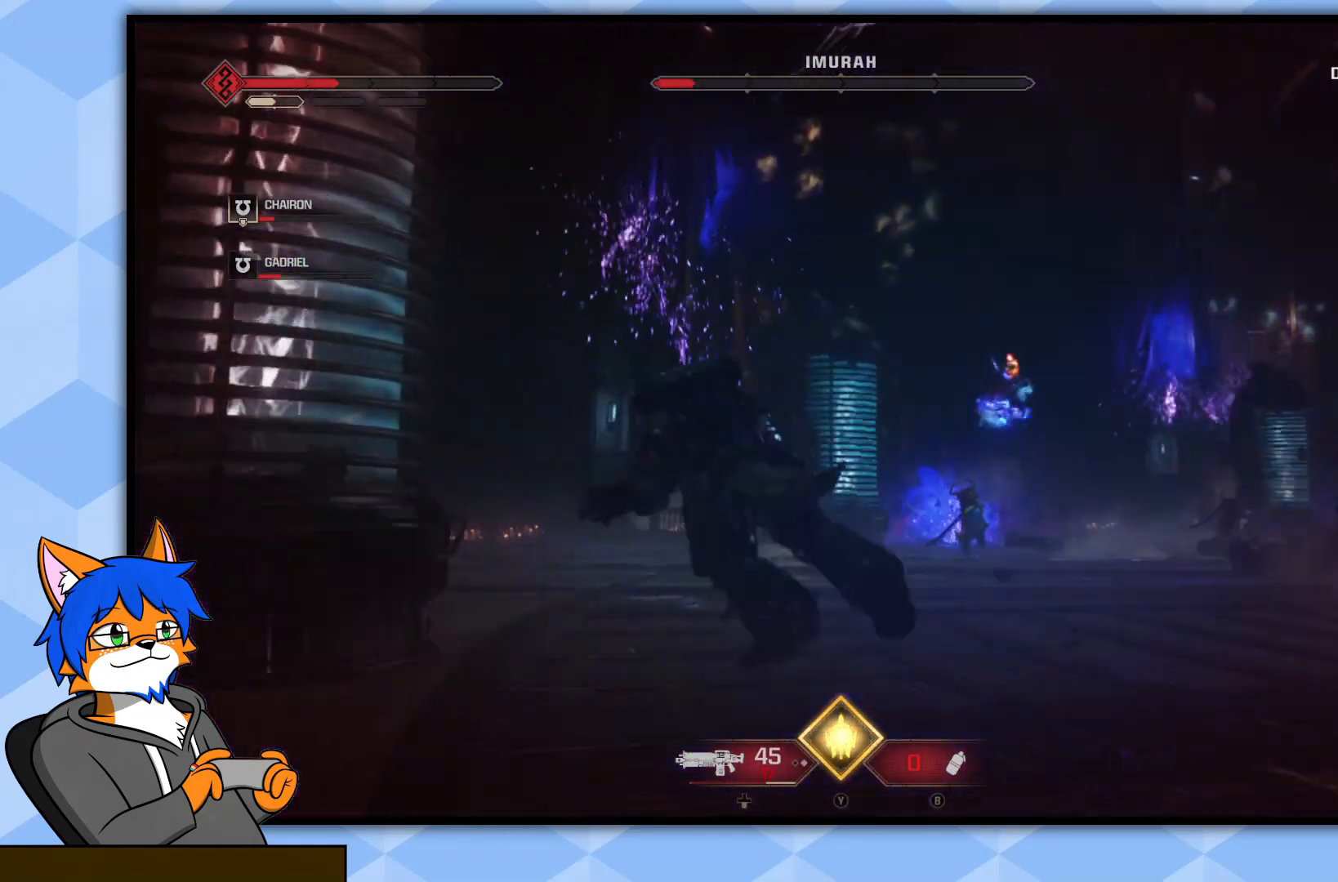
{"buttons": [], "left_stick": "up", "right_stick": "center", "events": [[183, "right_stick", "up-right"], [233, "left_stick", "up-right"], [300, "right_stick", "right"], [450, "right_stick", "center"], [467, "left_stick", "up"]]}
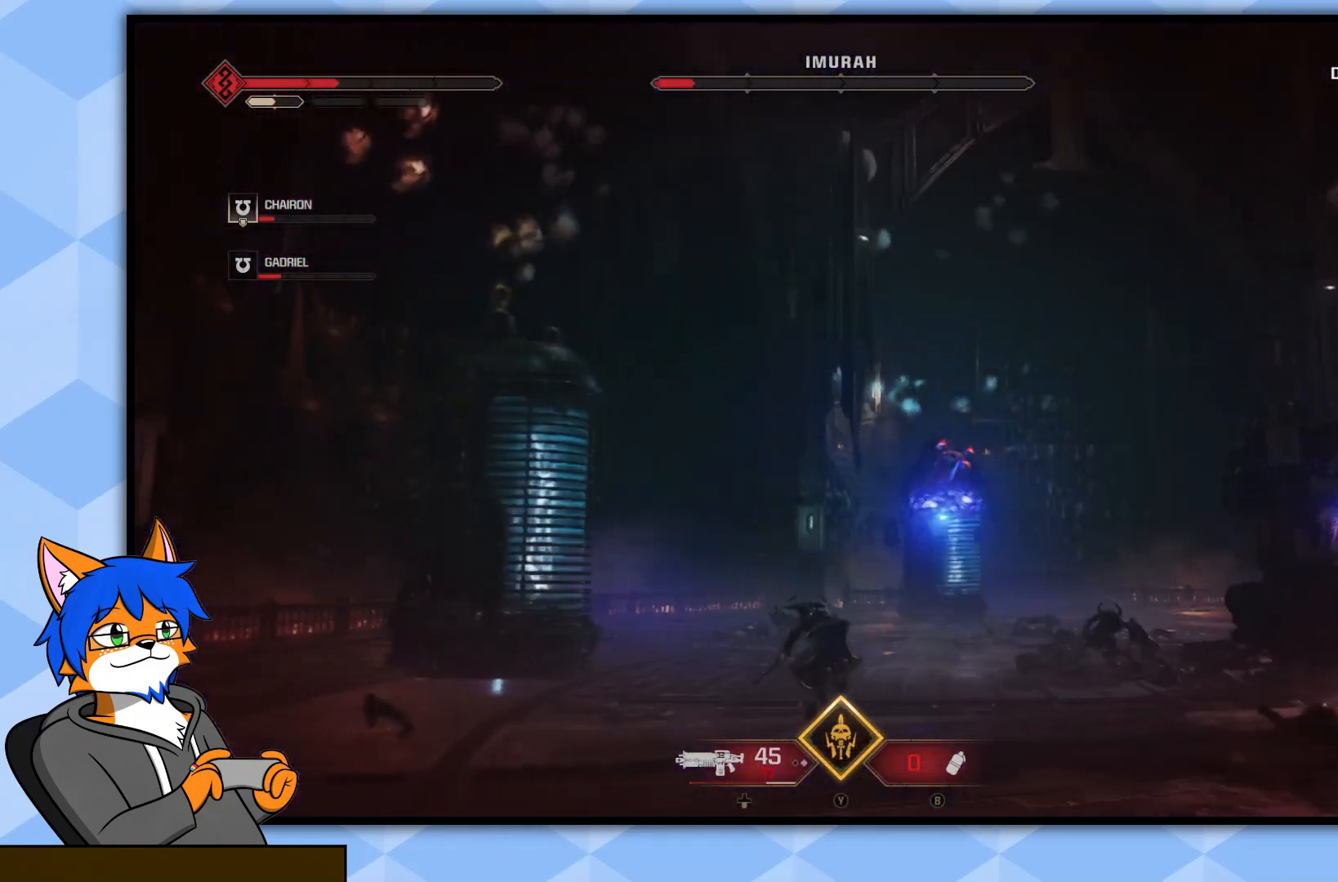
{"buttons": [], "left_stick": "up-left", "right_stick": "right", "events": [[33, "left_stick", "up-left"], [83, "right_stick", "down-right"], [233, "right_stick", "right"], [367, "right_stick", "center"], [483, "right_stick", "right"]]}
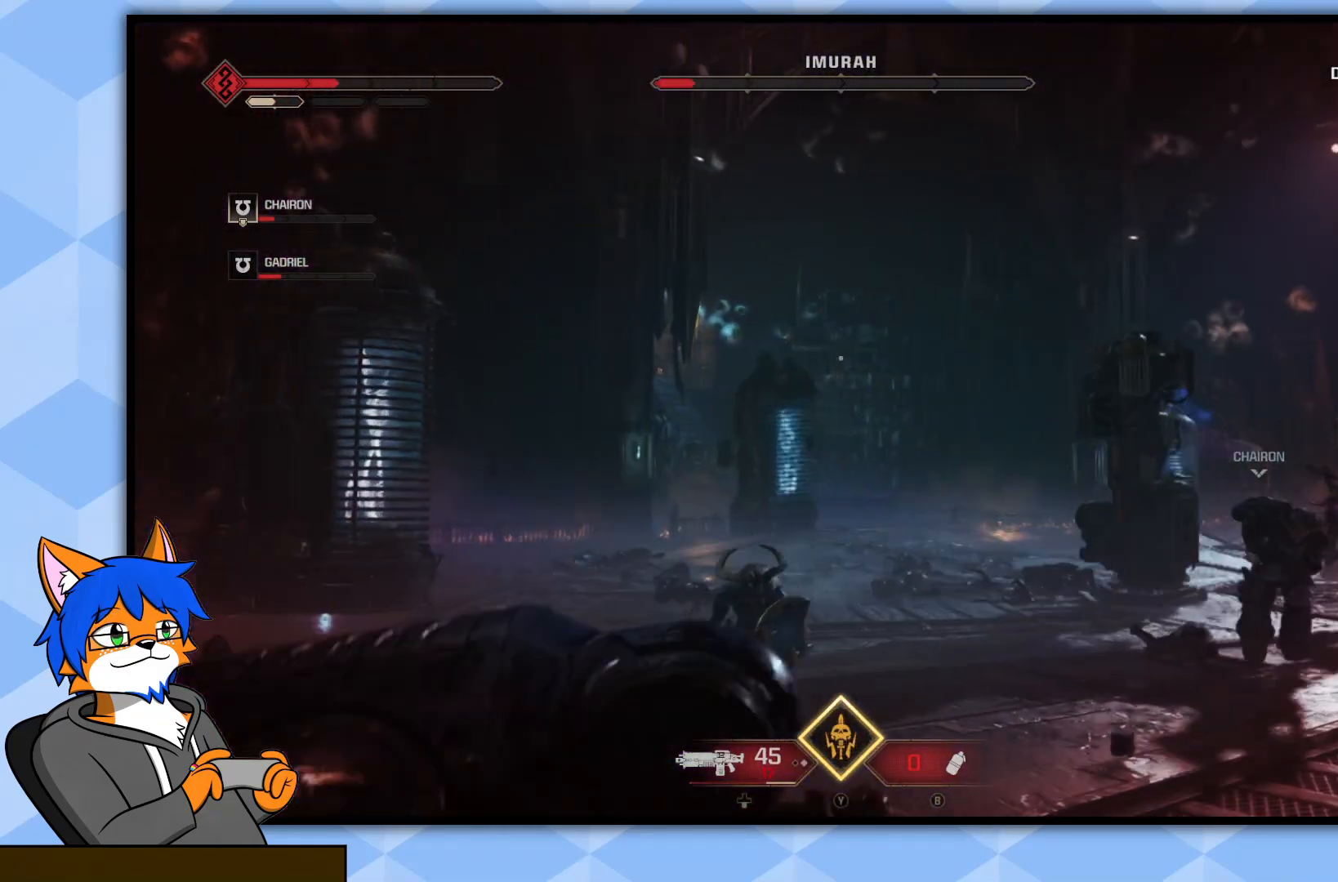
{"buttons": [], "left_stick": "up-left", "right_stick": "center", "events": [[183, "right_stick", "center"], [300, "right_stick", "right"], [467, "right_stick", "center"]]}
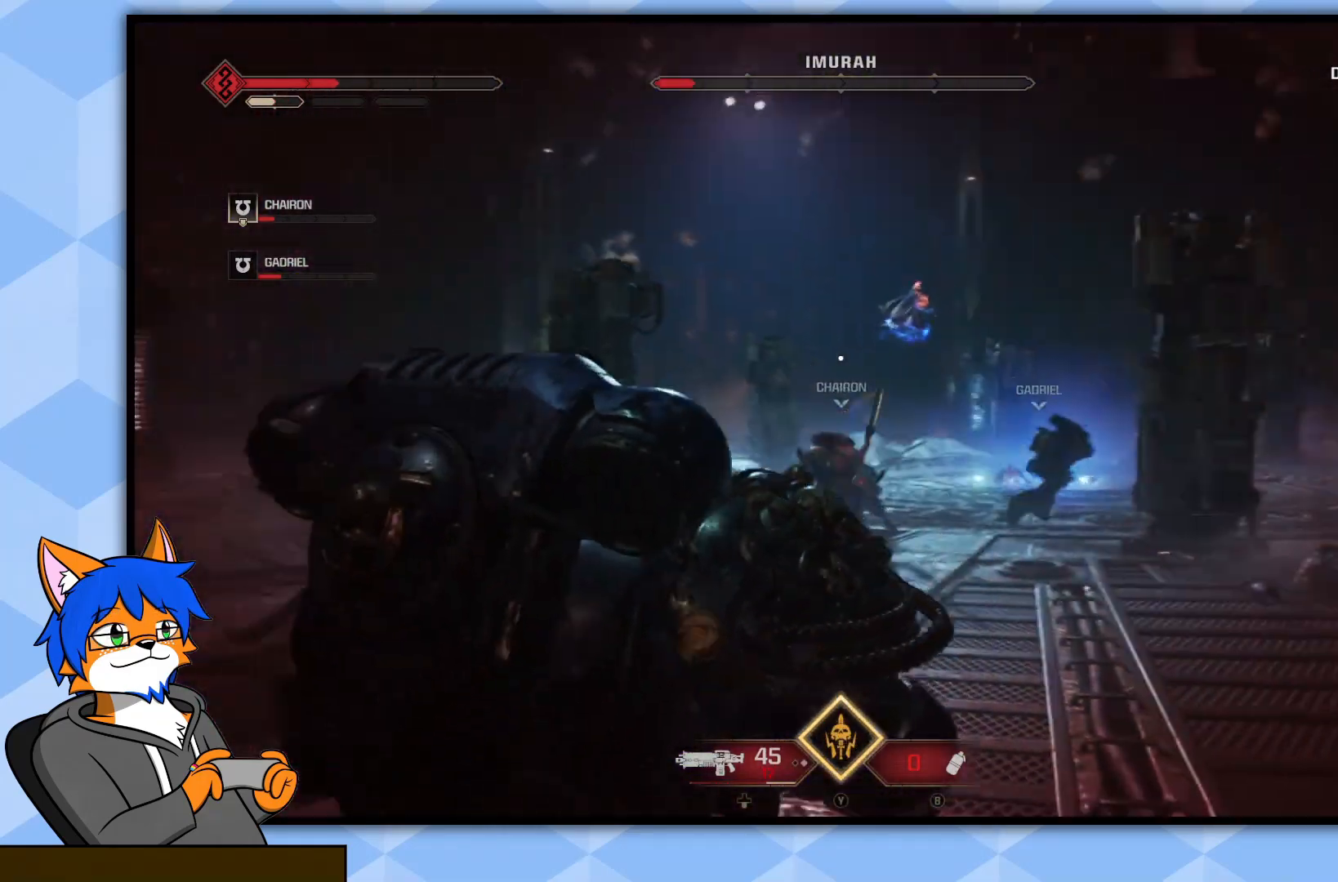
{"buttons": ["CROSS"], "left_stick": "up-left", "right_stick": "center", "events": [[133, "CROSS", "down"], [233, "CROSS", "up"], [333, "CROSS", "down"], [417, "CROSS", "up"], [483, "CROSS", "down"]]}
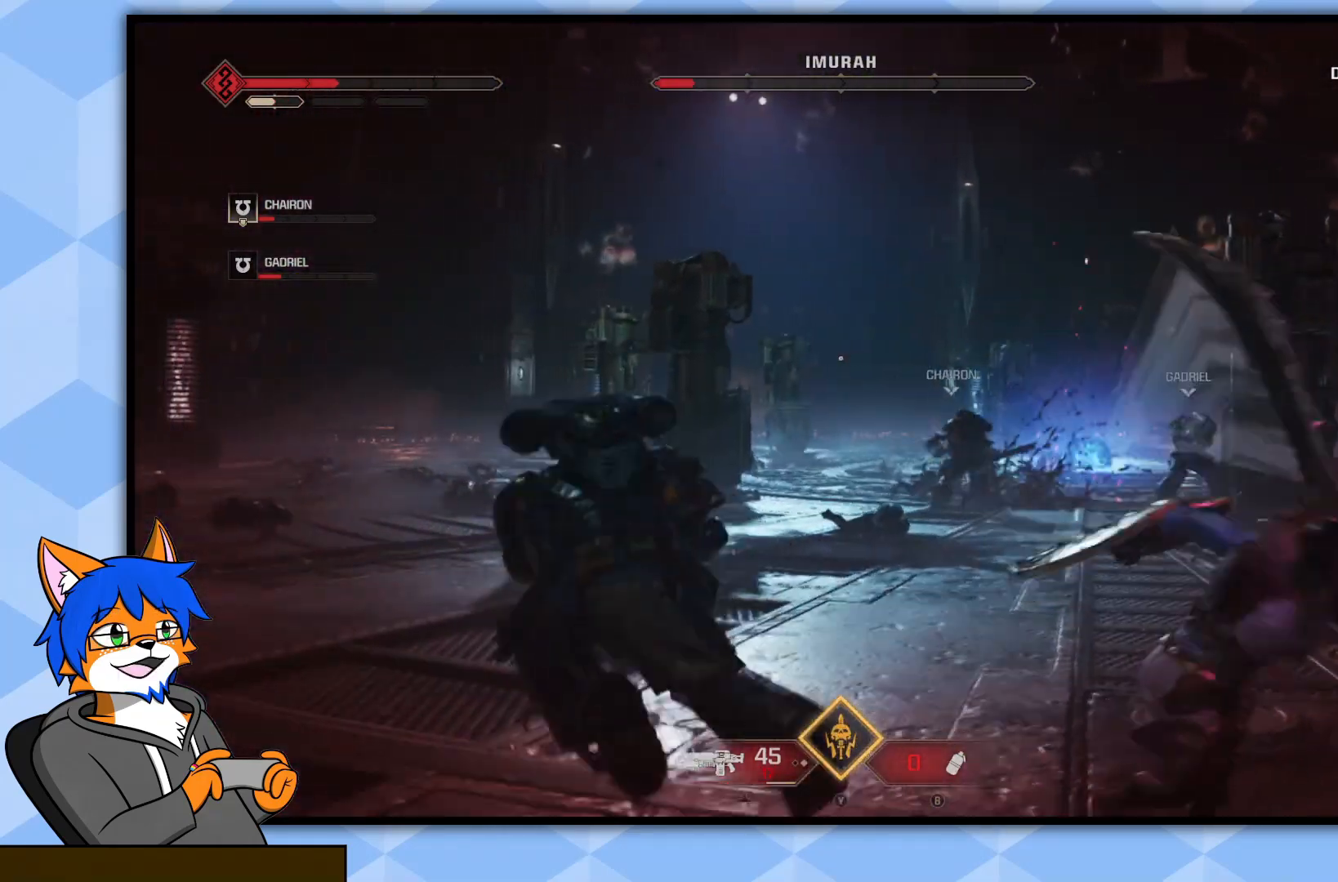
{"buttons": [], "left_stick": "left", "right_stick": "right", "events": [[67, "CROSS", "up"], [200, "right_stick", "right"], [417, "left_stick", "left"]]}
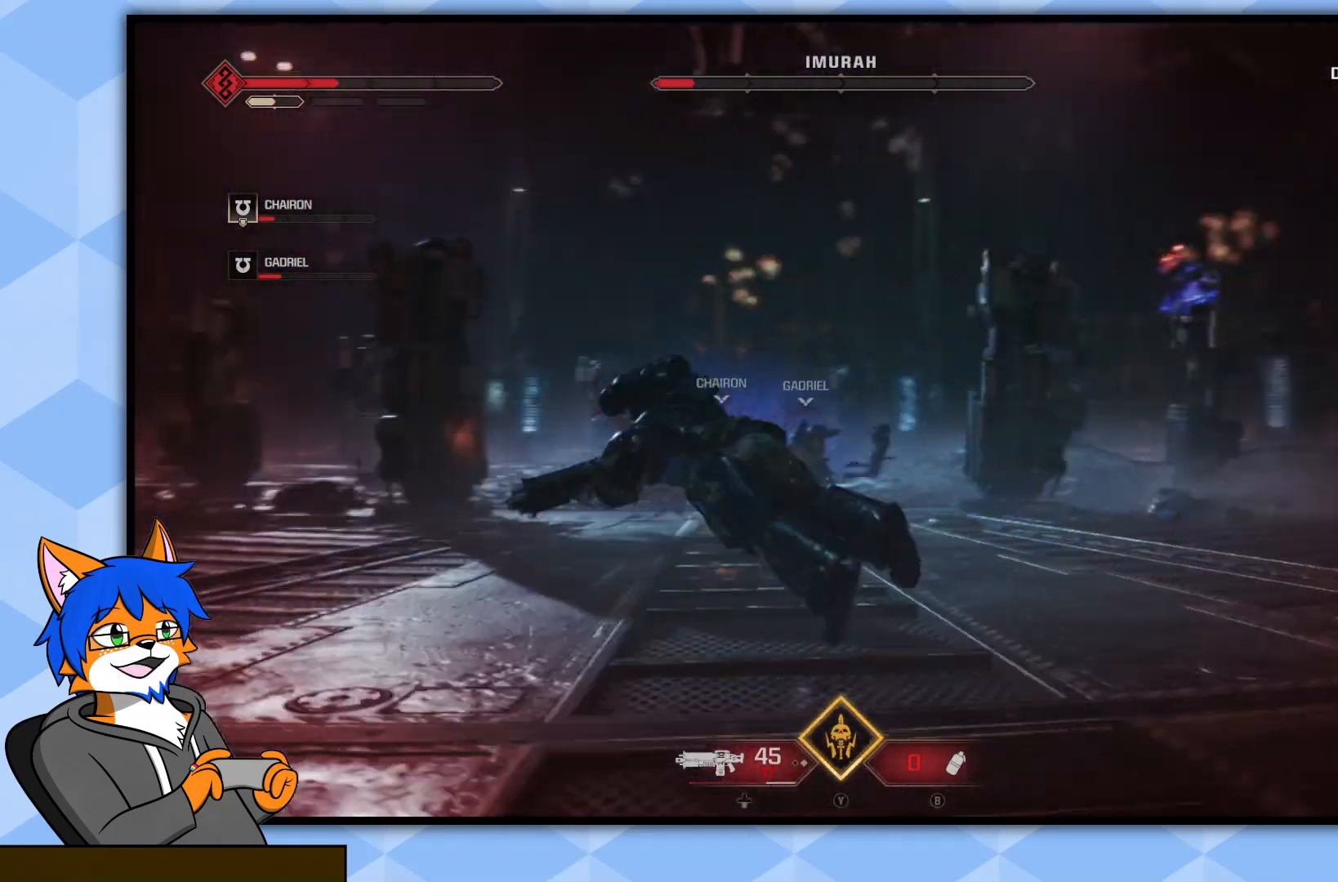
{"buttons": [], "left_stick": "left", "right_stick": "center", "events": [[167, "right_stick", "center"], [367, "right_stick", "up-right"], [433, "right_stick", "center"]]}
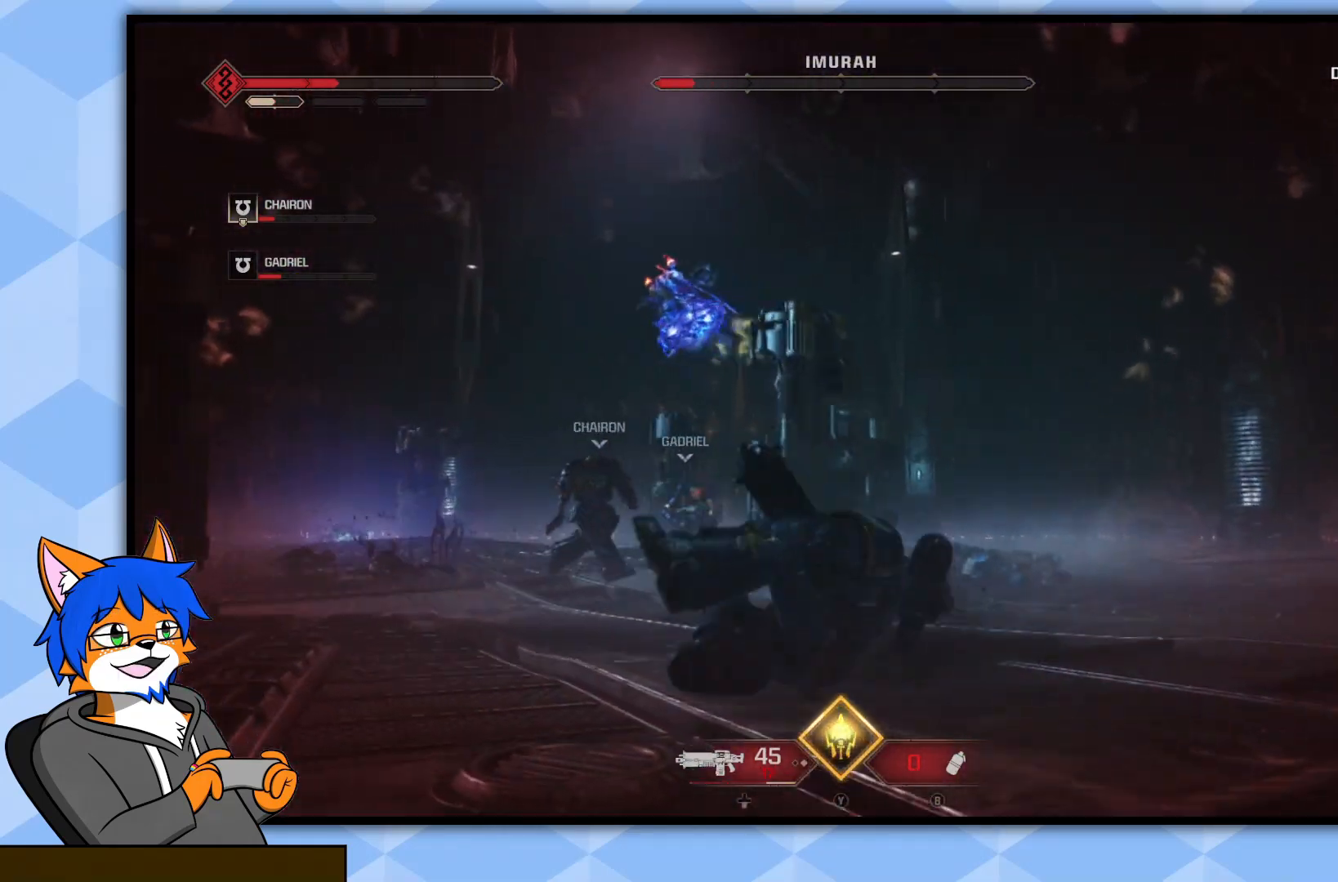
{"buttons": ["L2"], "left_stick": "up-left", "right_stick": "left", "events": [[83, "right_stick", "up-left"], [300, "right_stick", "center"], [350, "L2", "down"], [450, "right_stick", "left"], [500, "left_stick", "up-left"]]}
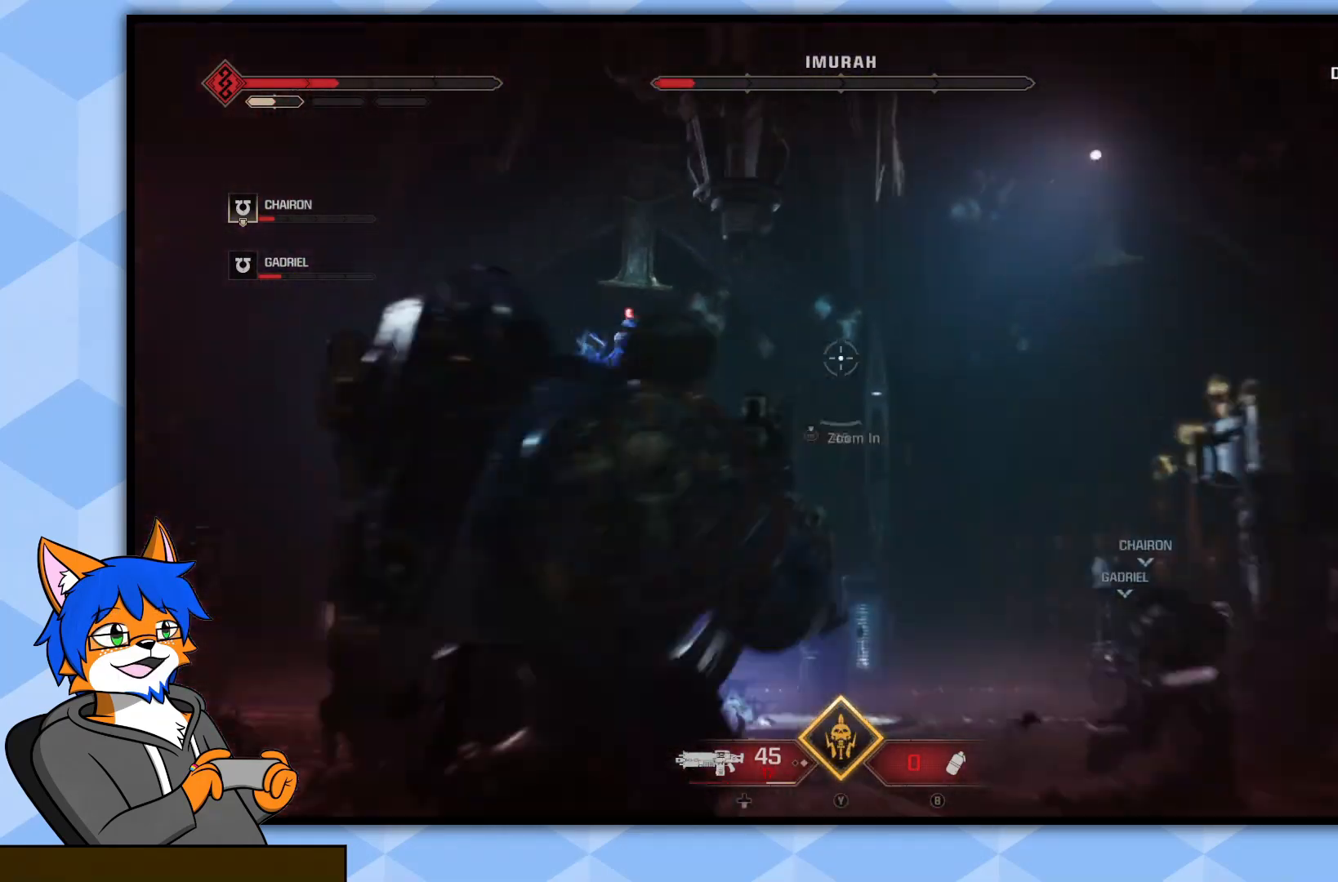
{"buttons": ["L2", "R2"], "left_stick": "up-left", "right_stick": "down-right", "events": [[250, "right_stick", "center"], [267, "R2", "down"], [433, "right_stick", "down-right"]]}